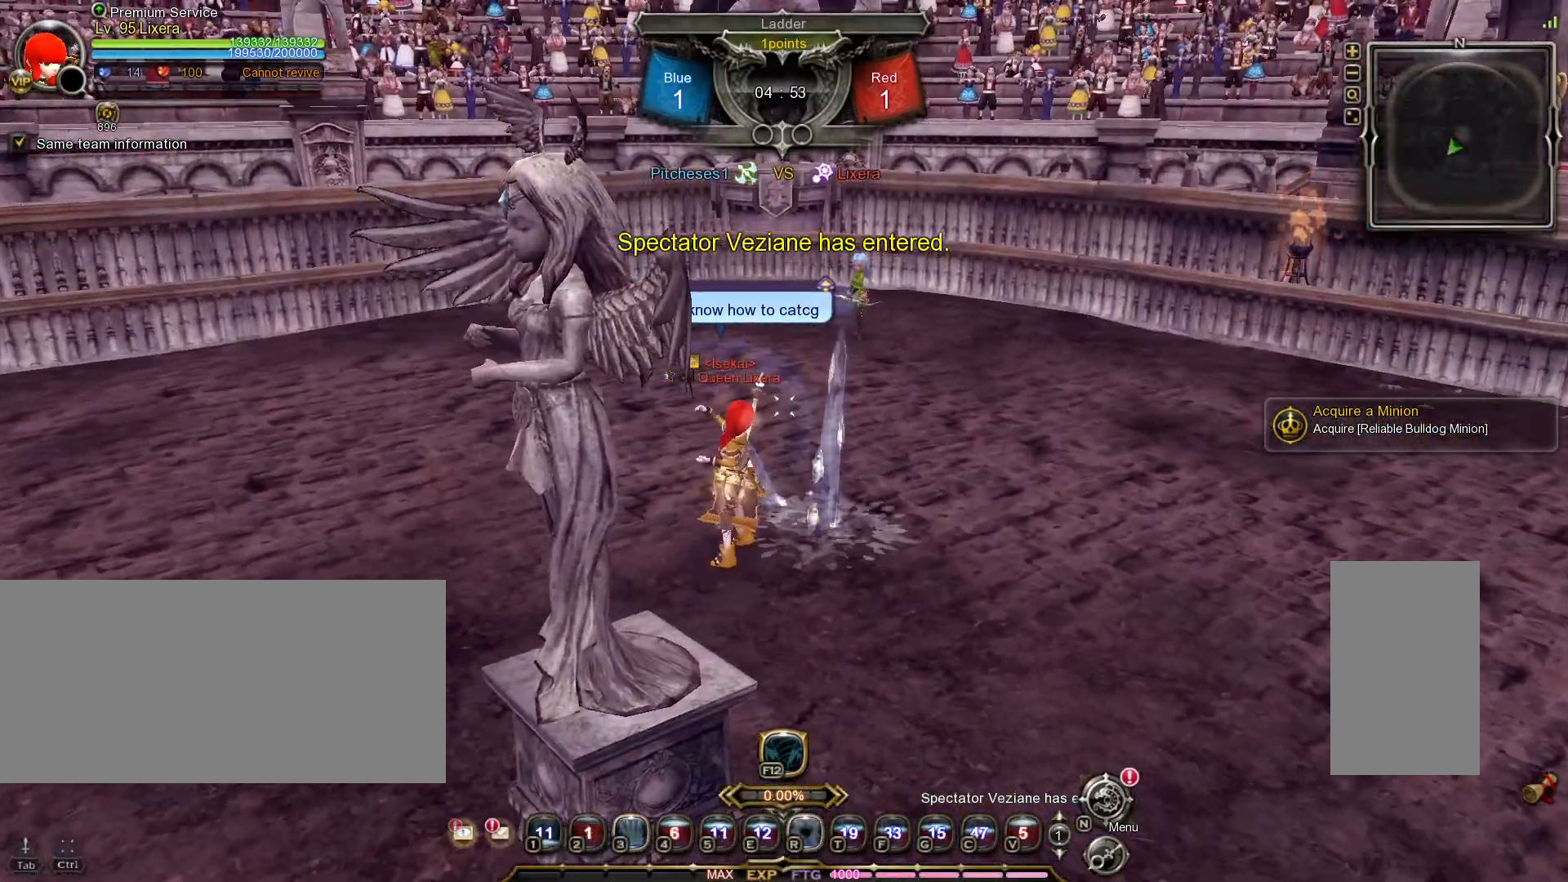
Gameplay with keyboard and mouse; each line is a JSON object with the keys and mouse buttons held at the frame after it. "events" lists presses ("down") and releases ("up") of ".", "/", "0", "1", "2", "3", "4", "5", "6", "7", "8", "9", "a", "alt_l", "alt_r", "b", "backslash", "backspace", "c", "caps_lock", "comma", "ctrl_l", "ctrl_r", "d", "e", "equals", "escape", "f", "f1", "f10", "f11", "f12", "f2", "f3", "f4", "f5", "f6", "f7", "f8", "f9", "g", "h", "i", "j", "k", "l", "lbracket", "m", "minus", "n", "o", "p", "q", "quote", "r", "rbracket", "return", "s", "semicolon", "shift_l", "shift_r", "space", "super_l", "super_r", "t", "tab", "tilde", "u", "v", "w", "x", "y", "z", "mouse_left", "mouse_wheel", "mouse_right", "mouse_mb4" and "mouse_mb5" between this image and that frame as [ms after this image, input, new state], when the widget could be followed in between. "mouse_left", "mouse_wheel", "mouse_right", "mouse_mb4", "mouse_mb5" = the "left", "wheel", "right", "mb4", "mb5" buttons of the "mouse" list. No other keys are recorded. "wheel" means that the mouse wheel is clicked or scrolled. Mouse movement is not recorded.
{"keys": ["w"], "mouse": [], "events": [[500, "w", "down"]]}
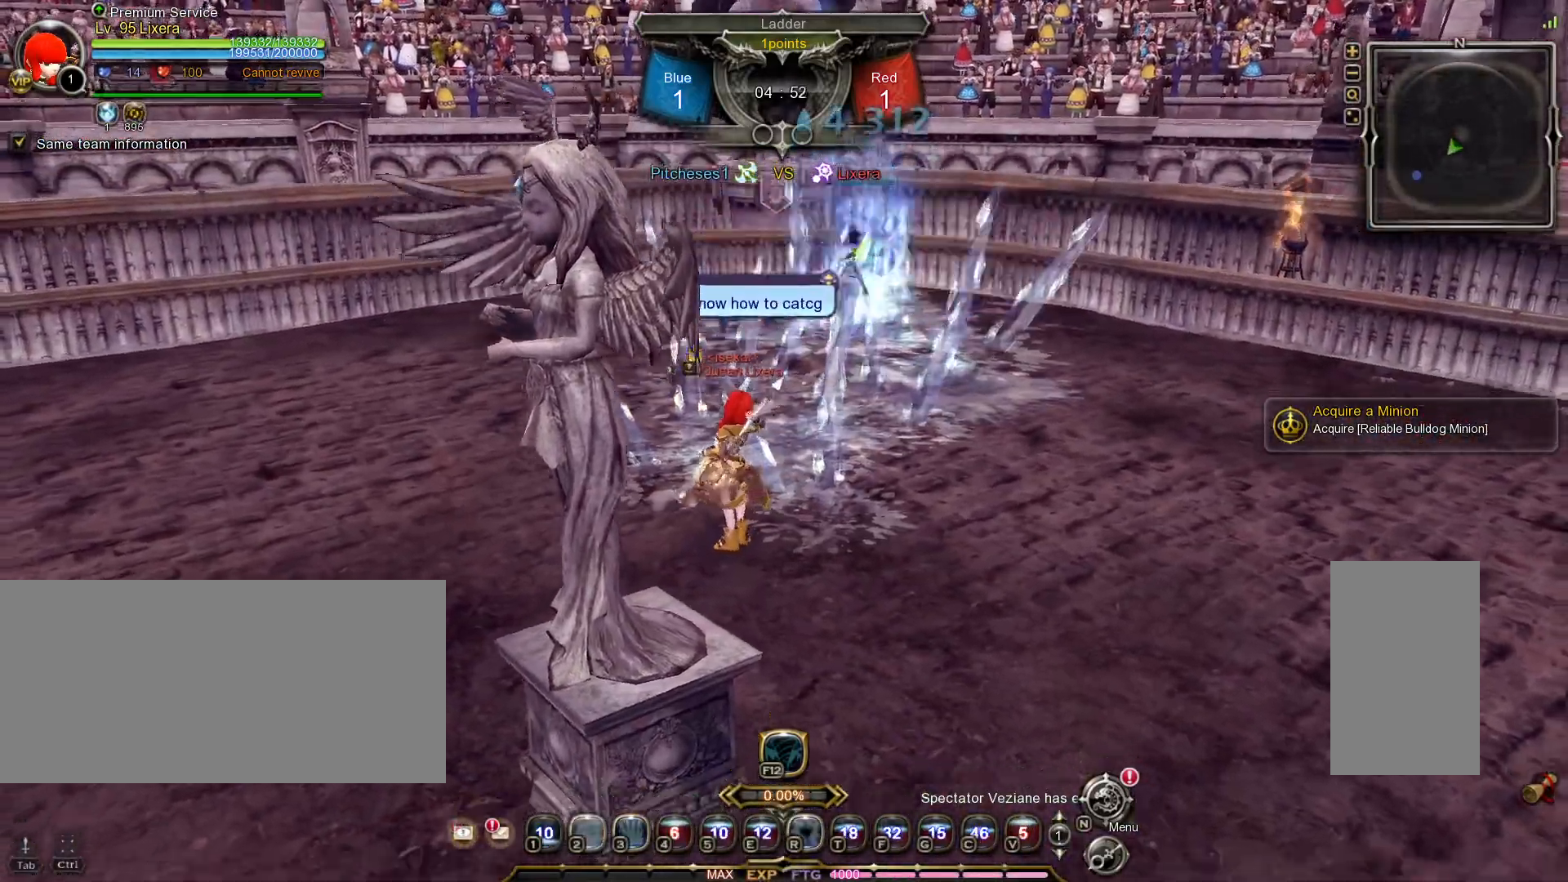
{"keys": ["shift_l", "w"], "mouse": [], "events": [[67, "shift_l", "down"]]}
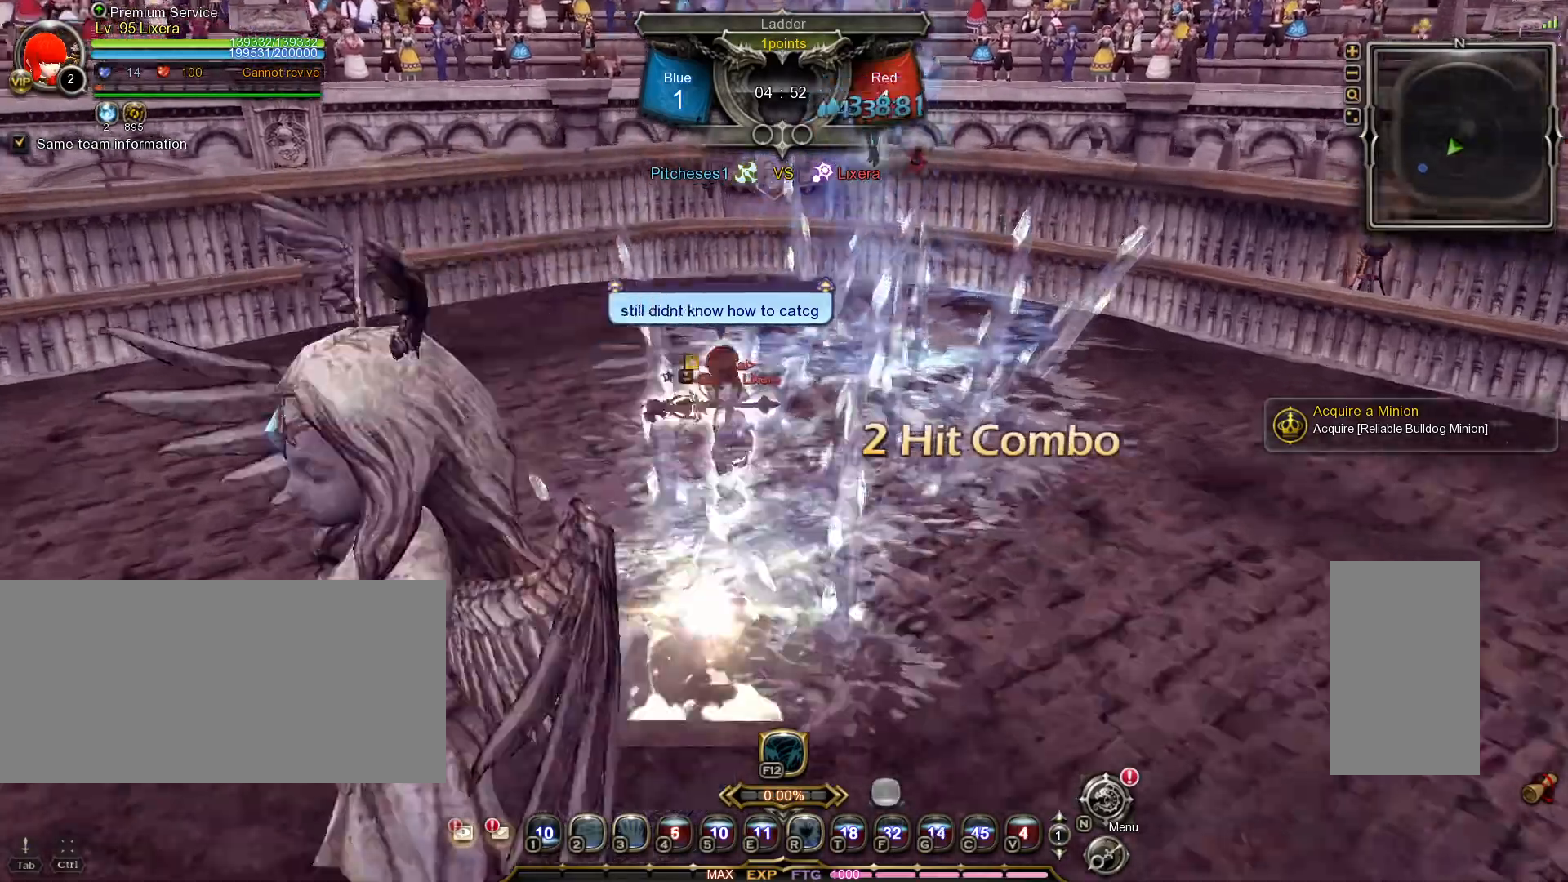
{"keys": [], "mouse": [], "events": [[100, "shift_l", "up"], [417, "w", "up"]]}
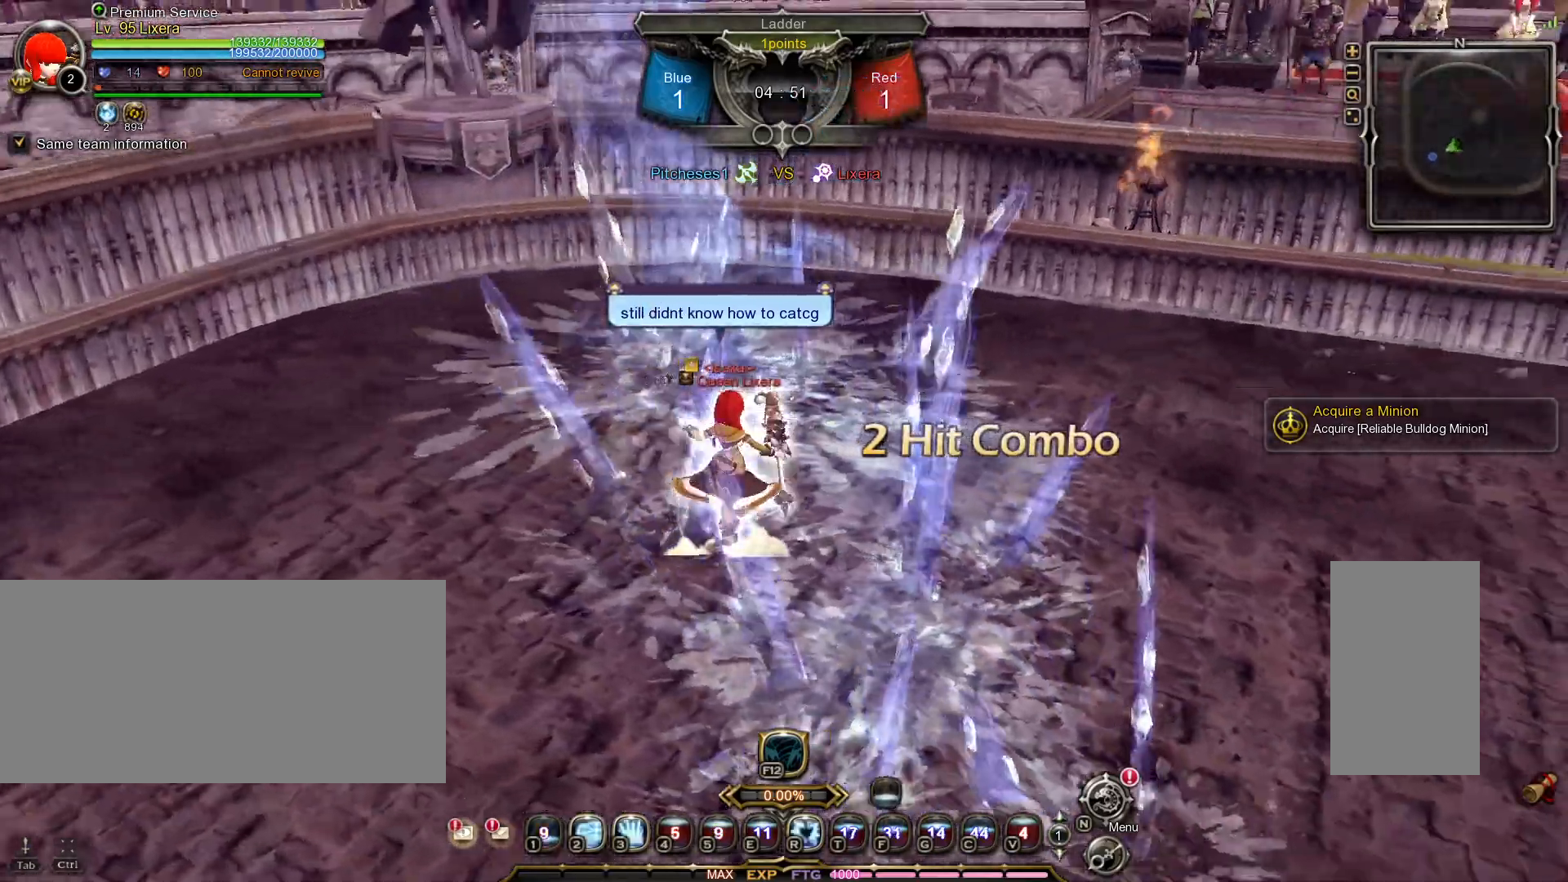
{"keys": ["d"], "mouse": [], "events": [[17, "d", "down"]]}
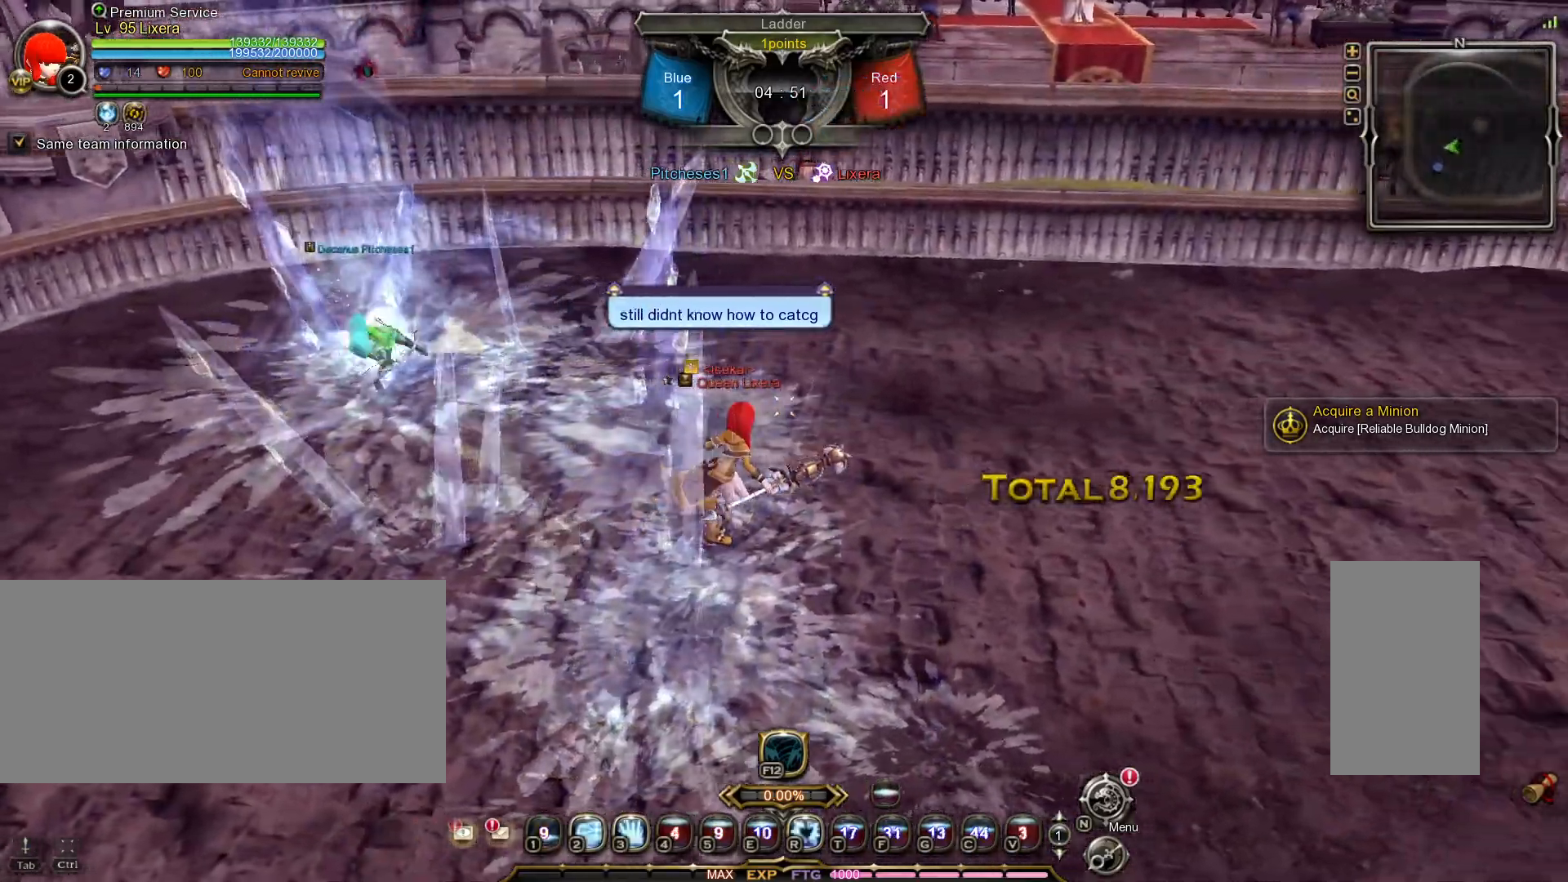
{"keys": ["3", "a"], "mouse": [], "events": [[333, "a", "down"], [333, "d", "up"], [467, "3", "down"]]}
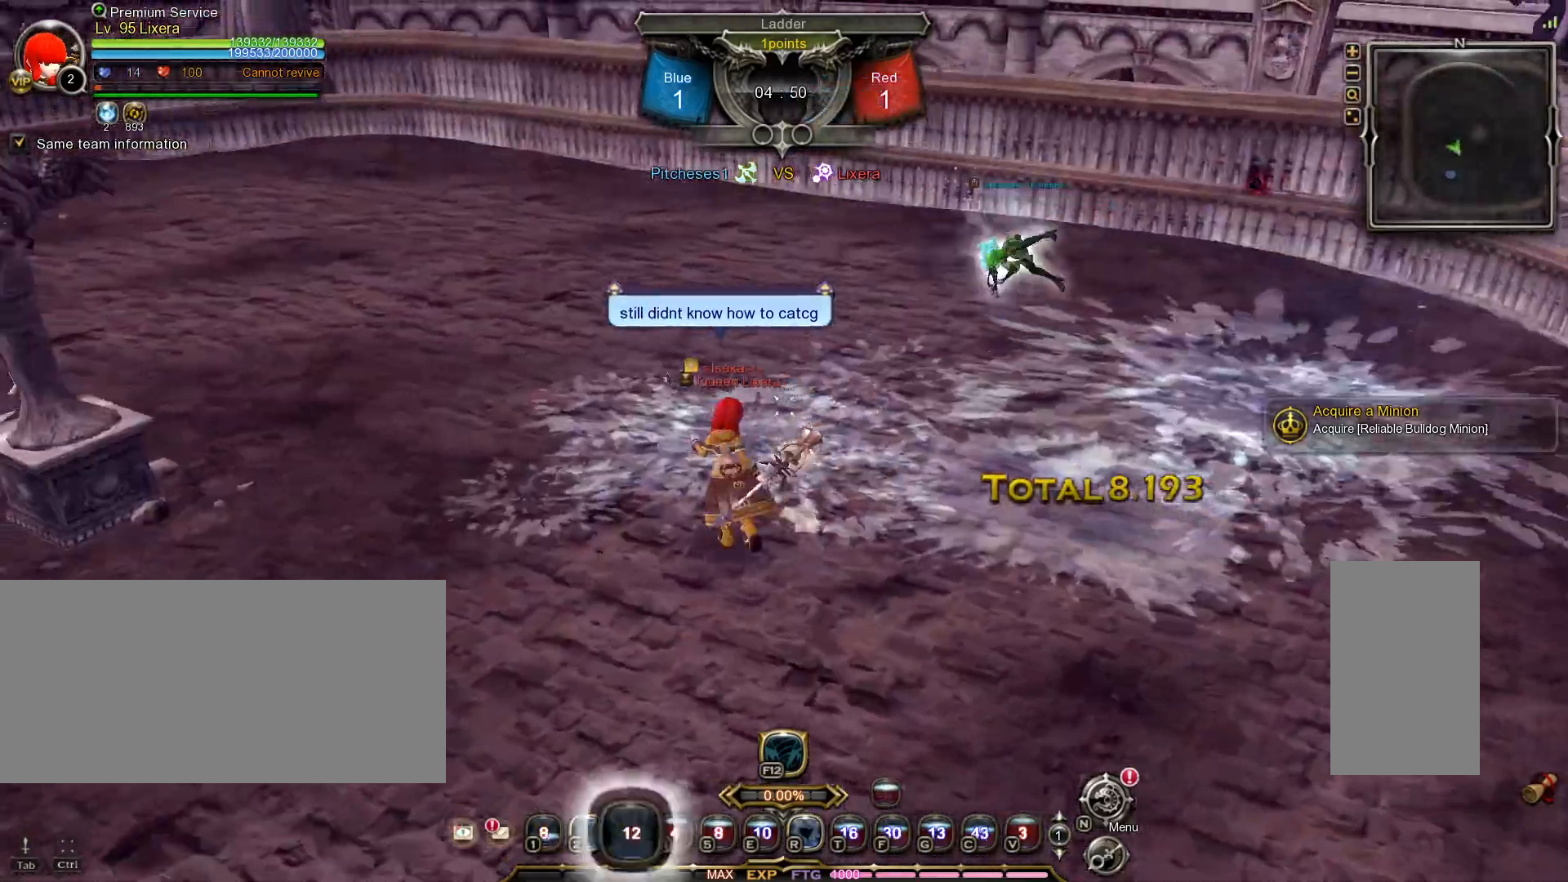
{"keys": [], "mouse": [], "events": [[50, "3", "up"], [100, "3", "down"], [183, "3", "up"], [183, "a", "up"]]}
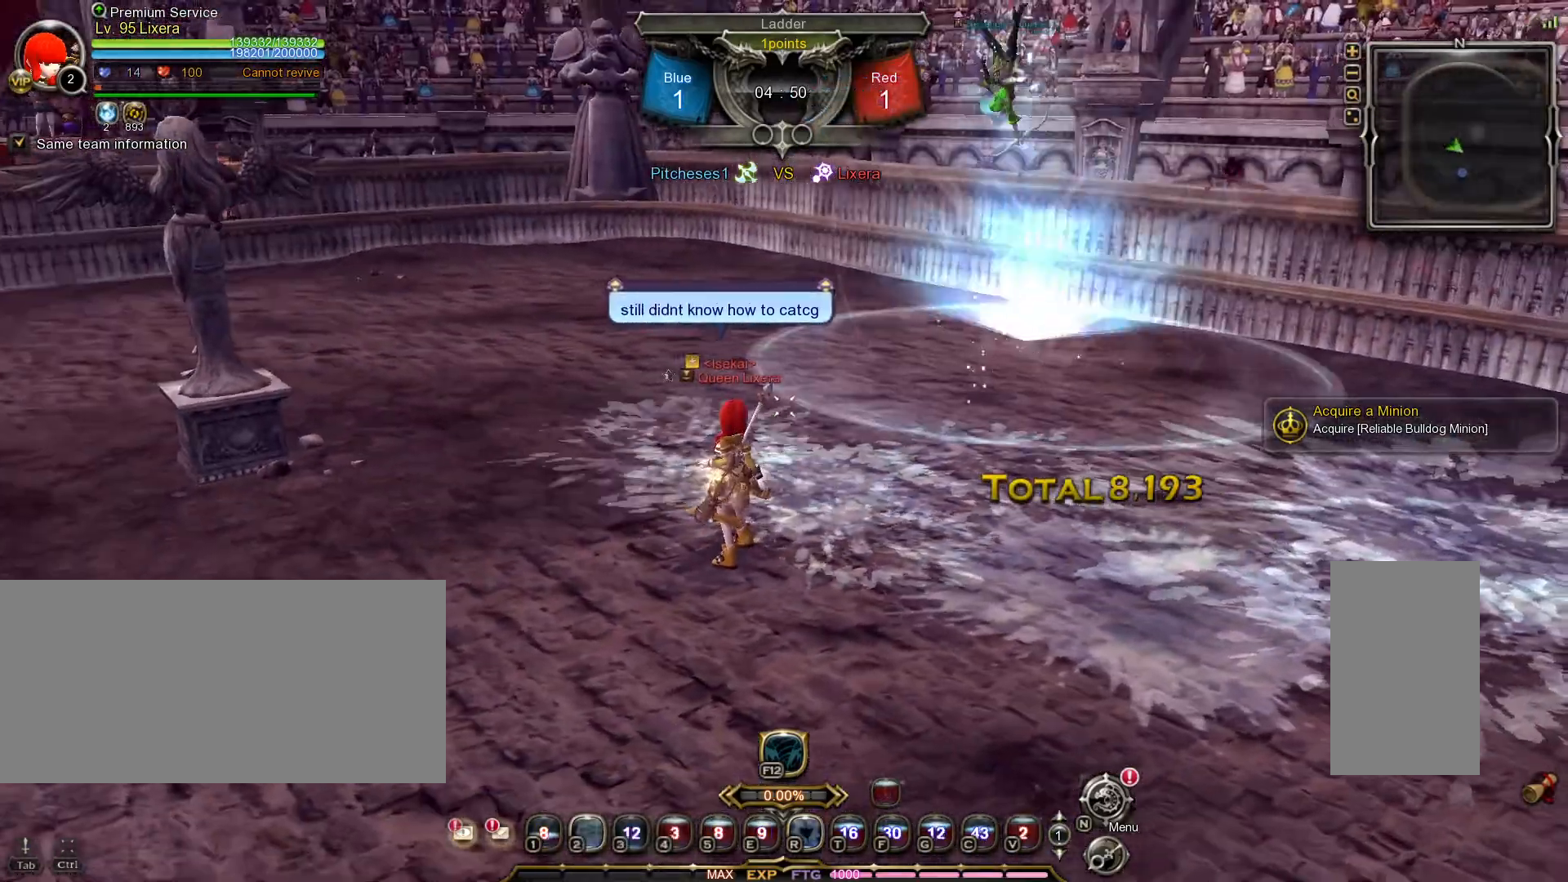
{"keys": ["w"], "mouse": [], "events": [[100, "w", "down"]]}
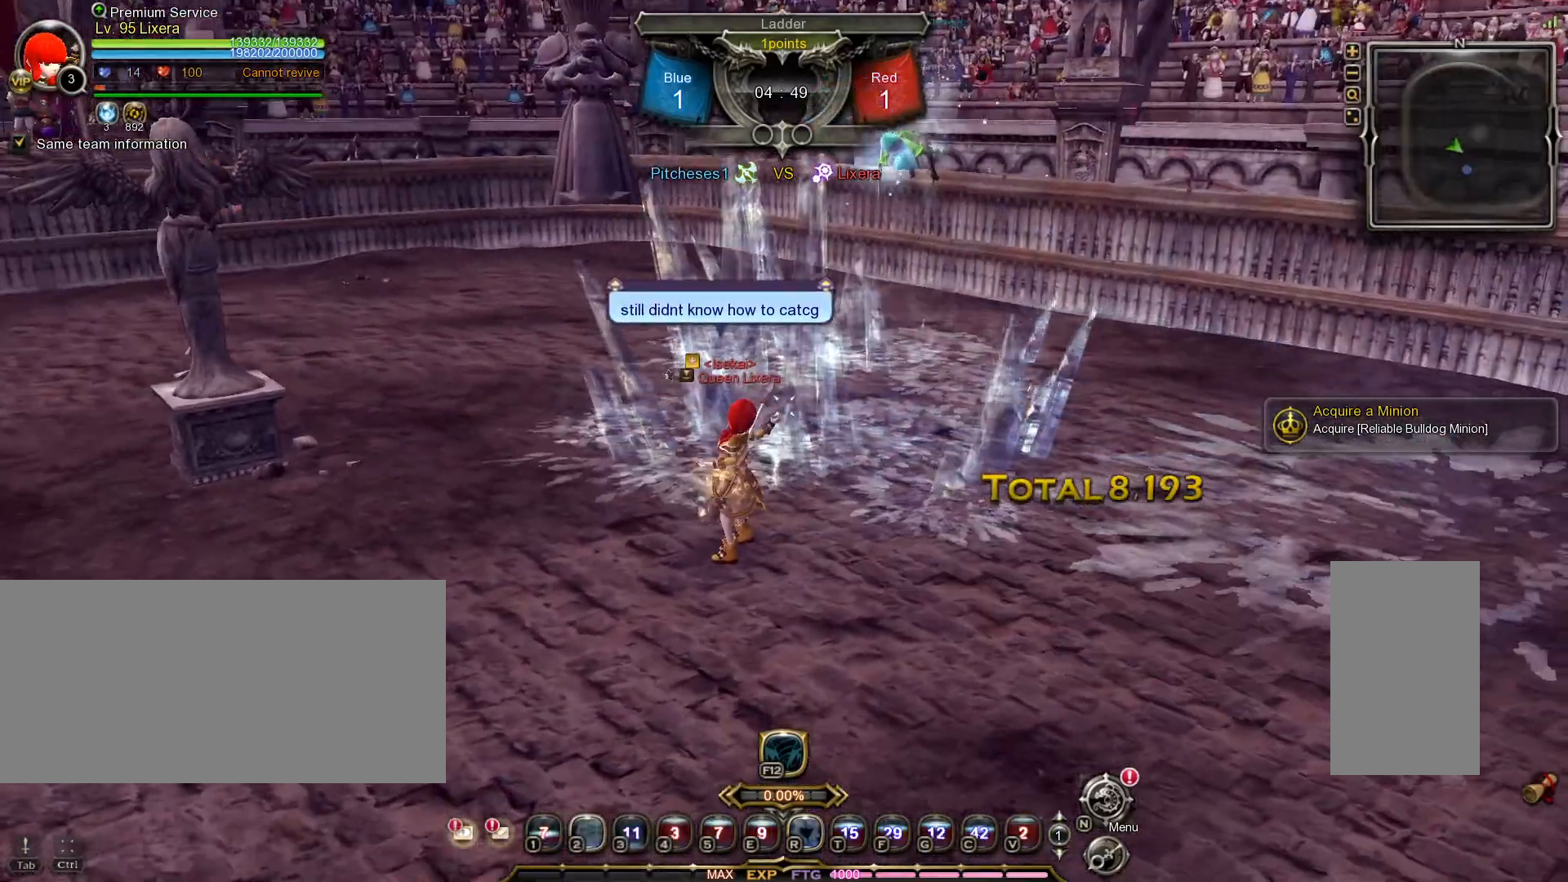
{"keys": ["w"], "mouse": [], "events": []}
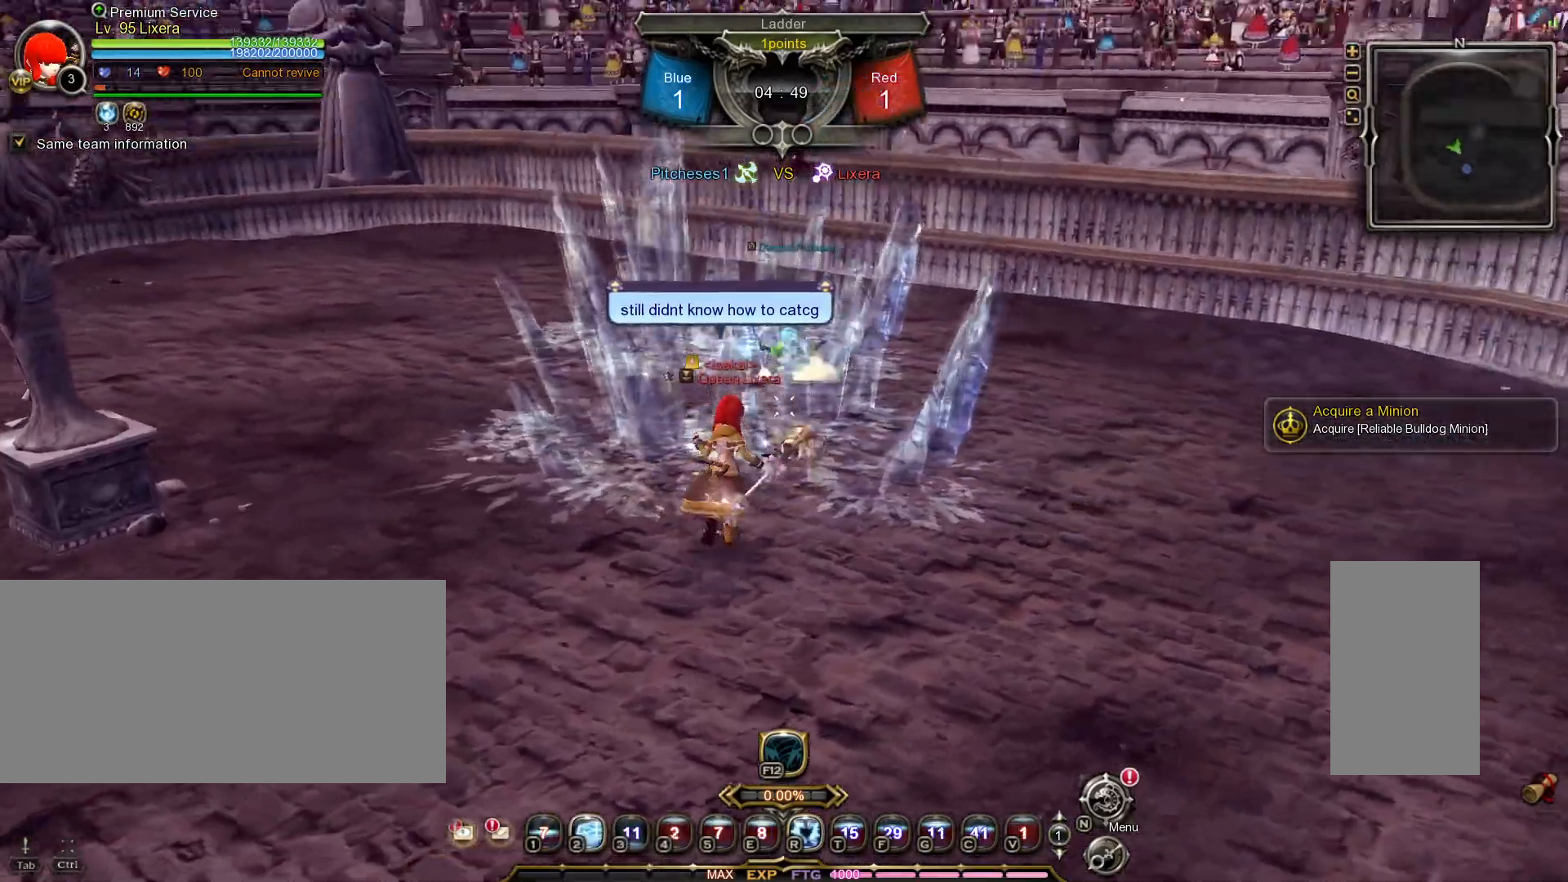
{"keys": ["w"], "mouse": [], "events": [[200, "mouse_left", "down"], [250, "mouse_left", "up"], [267, "2", "down"], [350, "2", "up"], [400, "2", "down"], [483, "2", "up"]]}
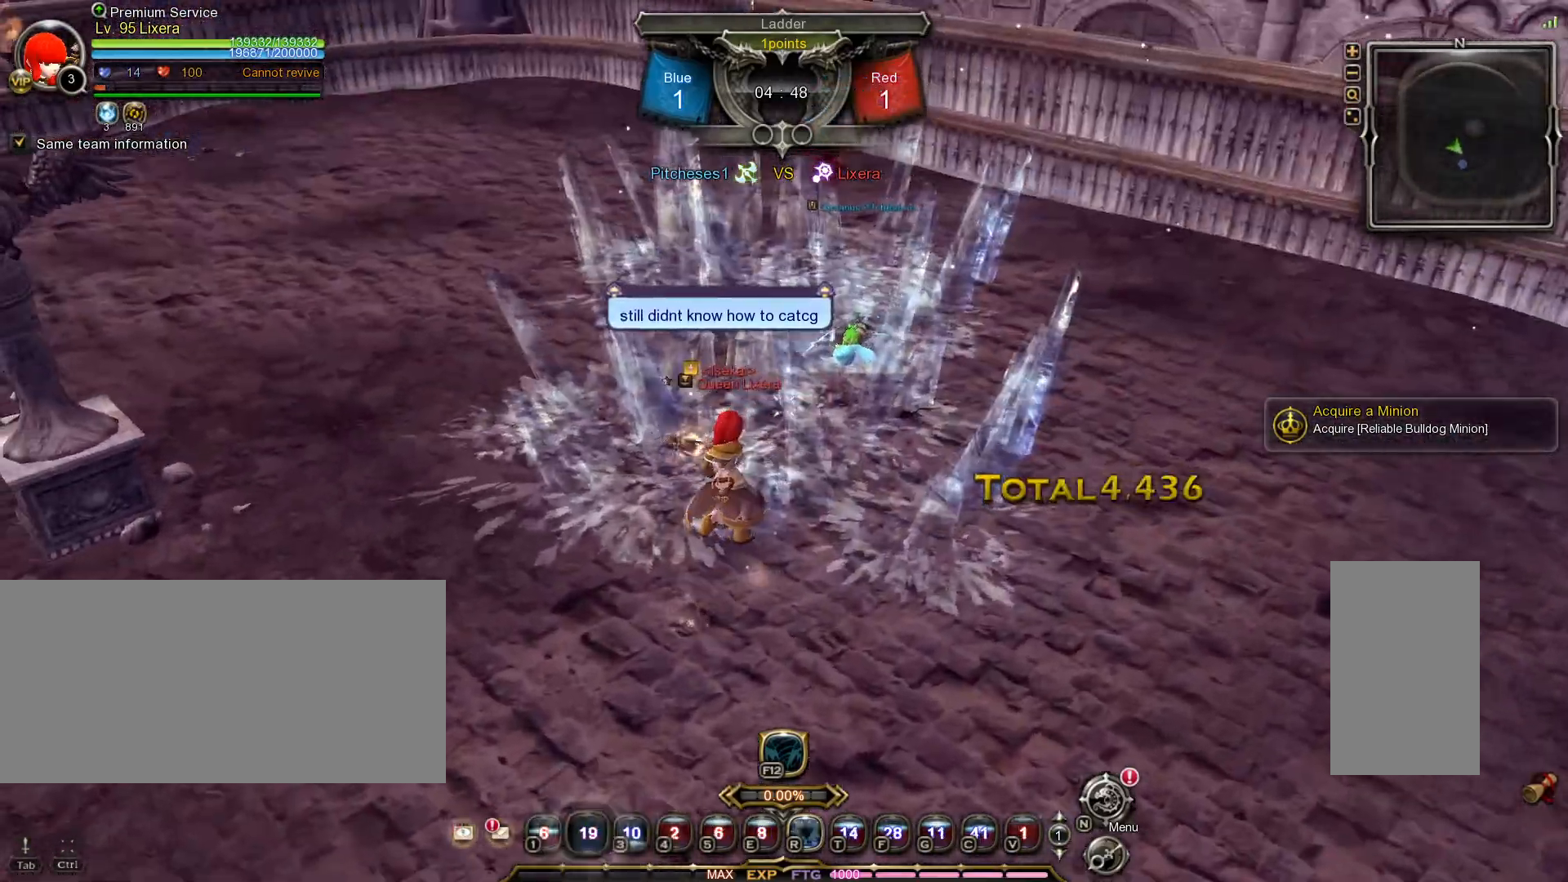
{"keys": [], "mouse": [], "events": [[17, "w", "up"], [100, "tilde", "down"], [183, "tilde", "up"]]}
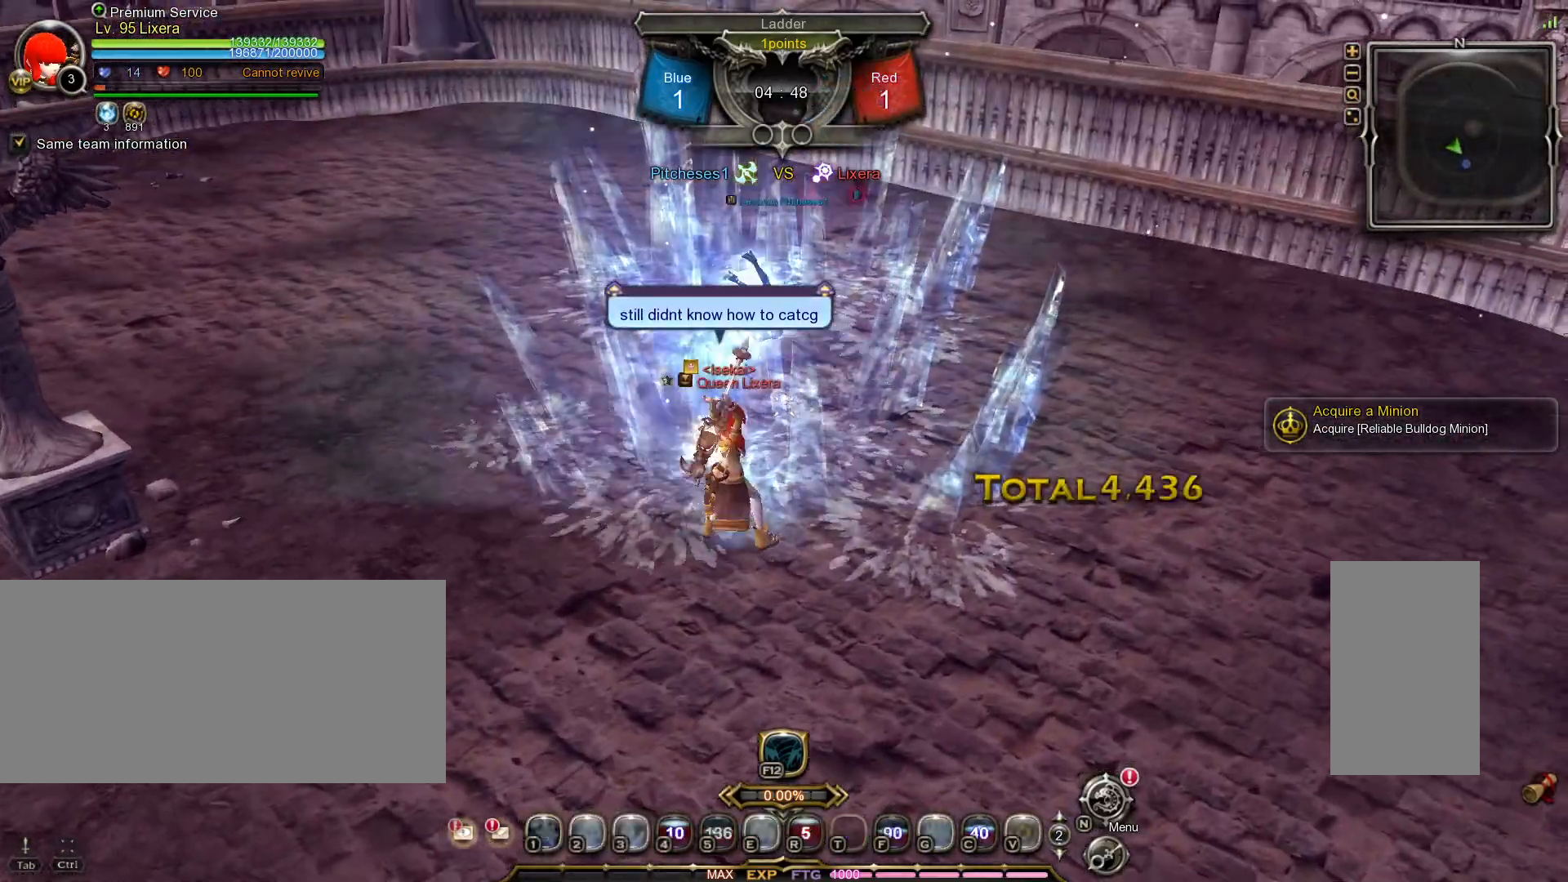
{"keys": ["w"], "mouse": [], "events": [[400, "w", "down"]]}
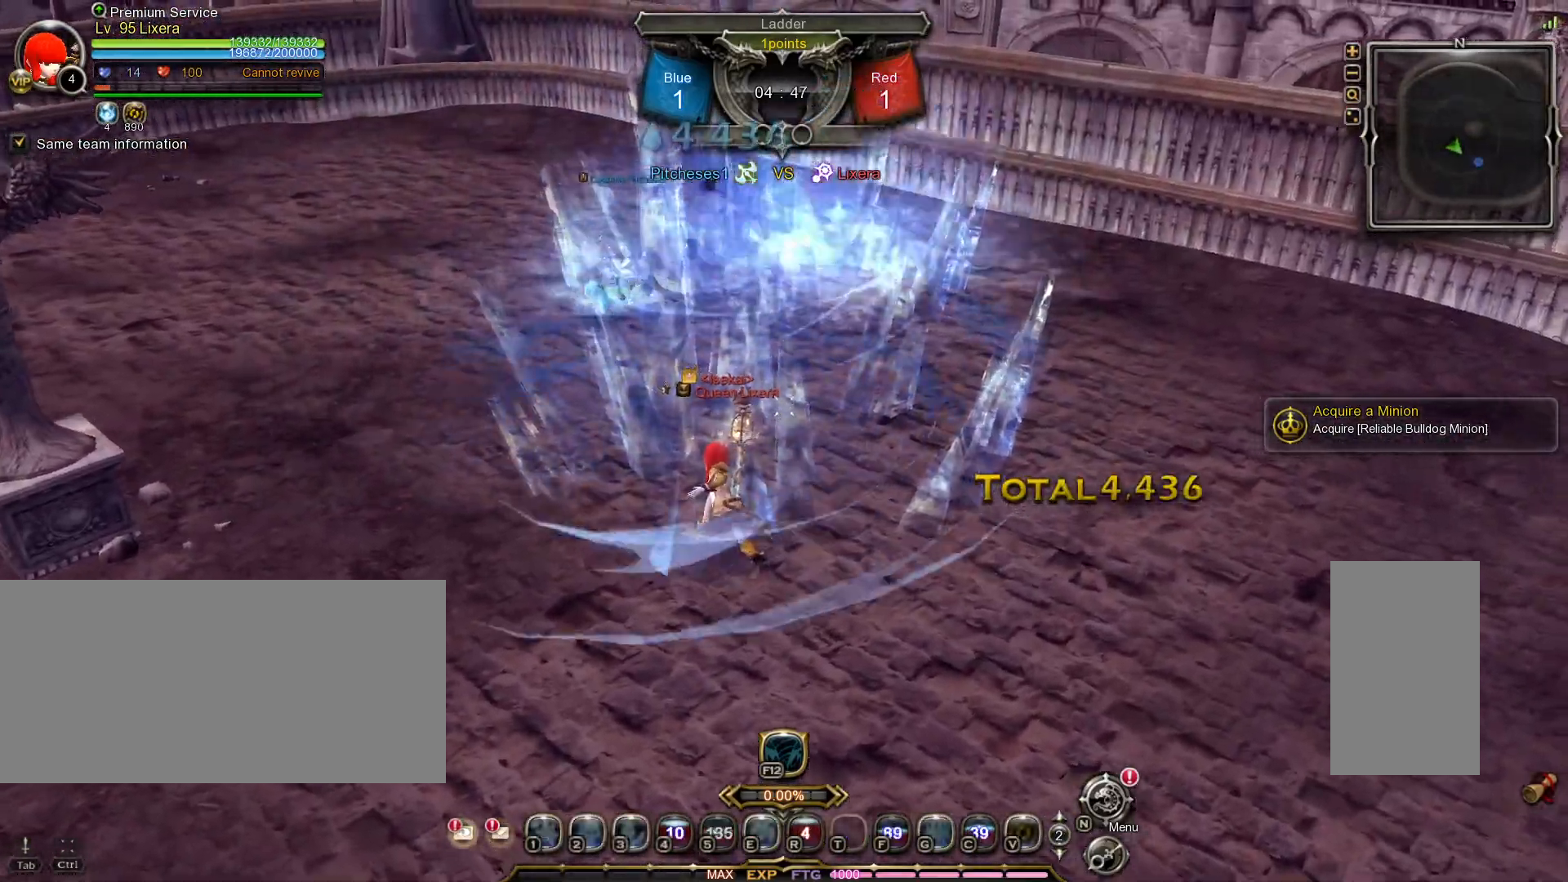
{"keys": ["w"], "mouse": [], "events": []}
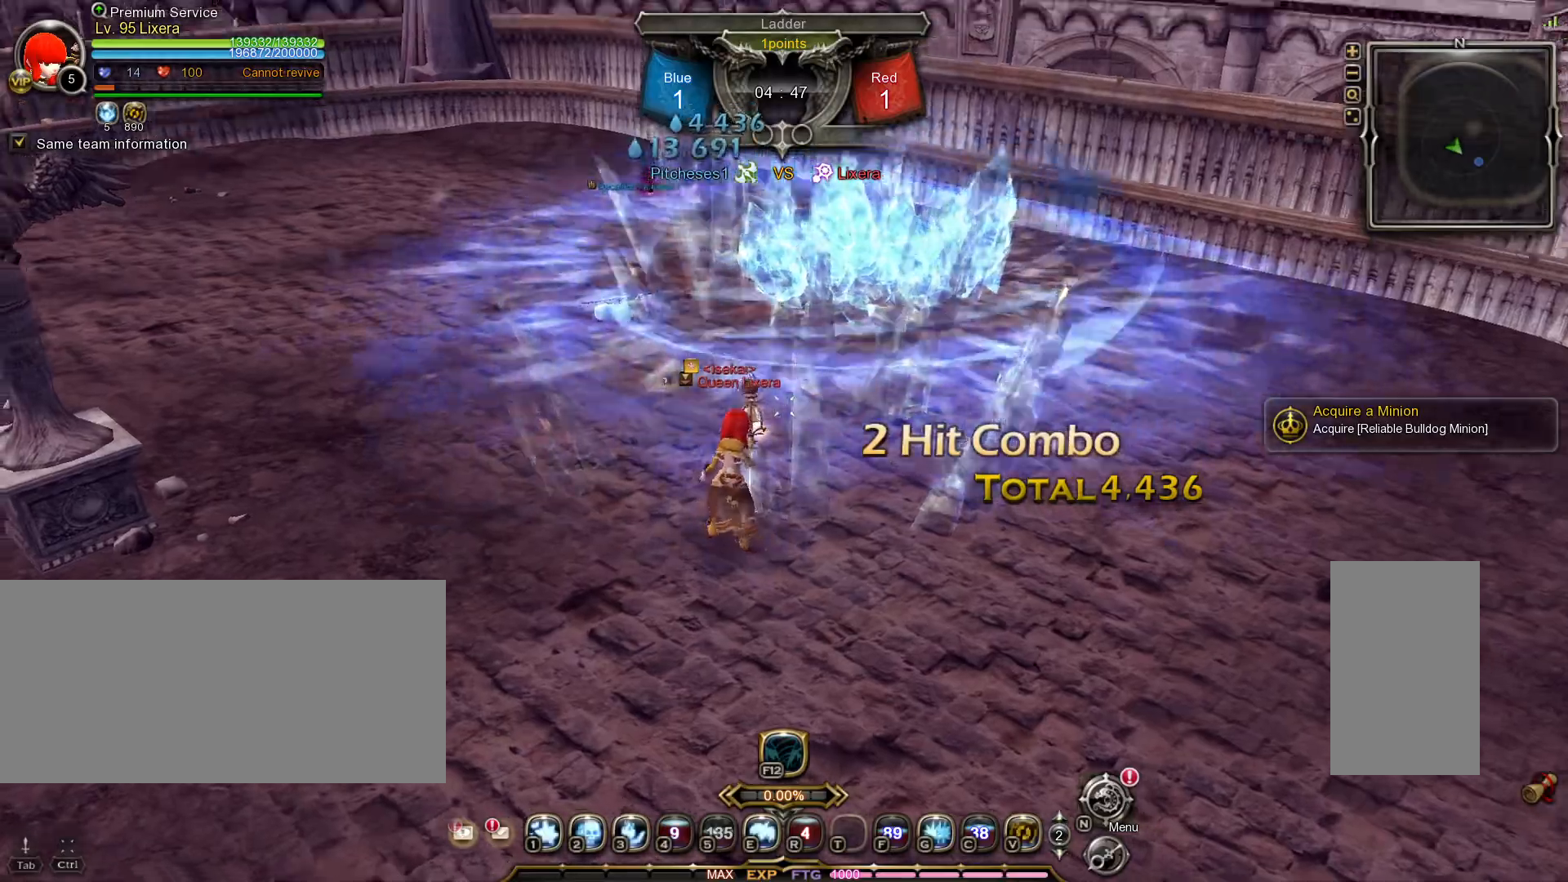
{"keys": ["w"], "mouse": [], "events": [[100, "mouse_left", "down"], [217, "mouse_left", "up"], [250, "mouse_left", "down"], [350, "mouse_left", "up"]]}
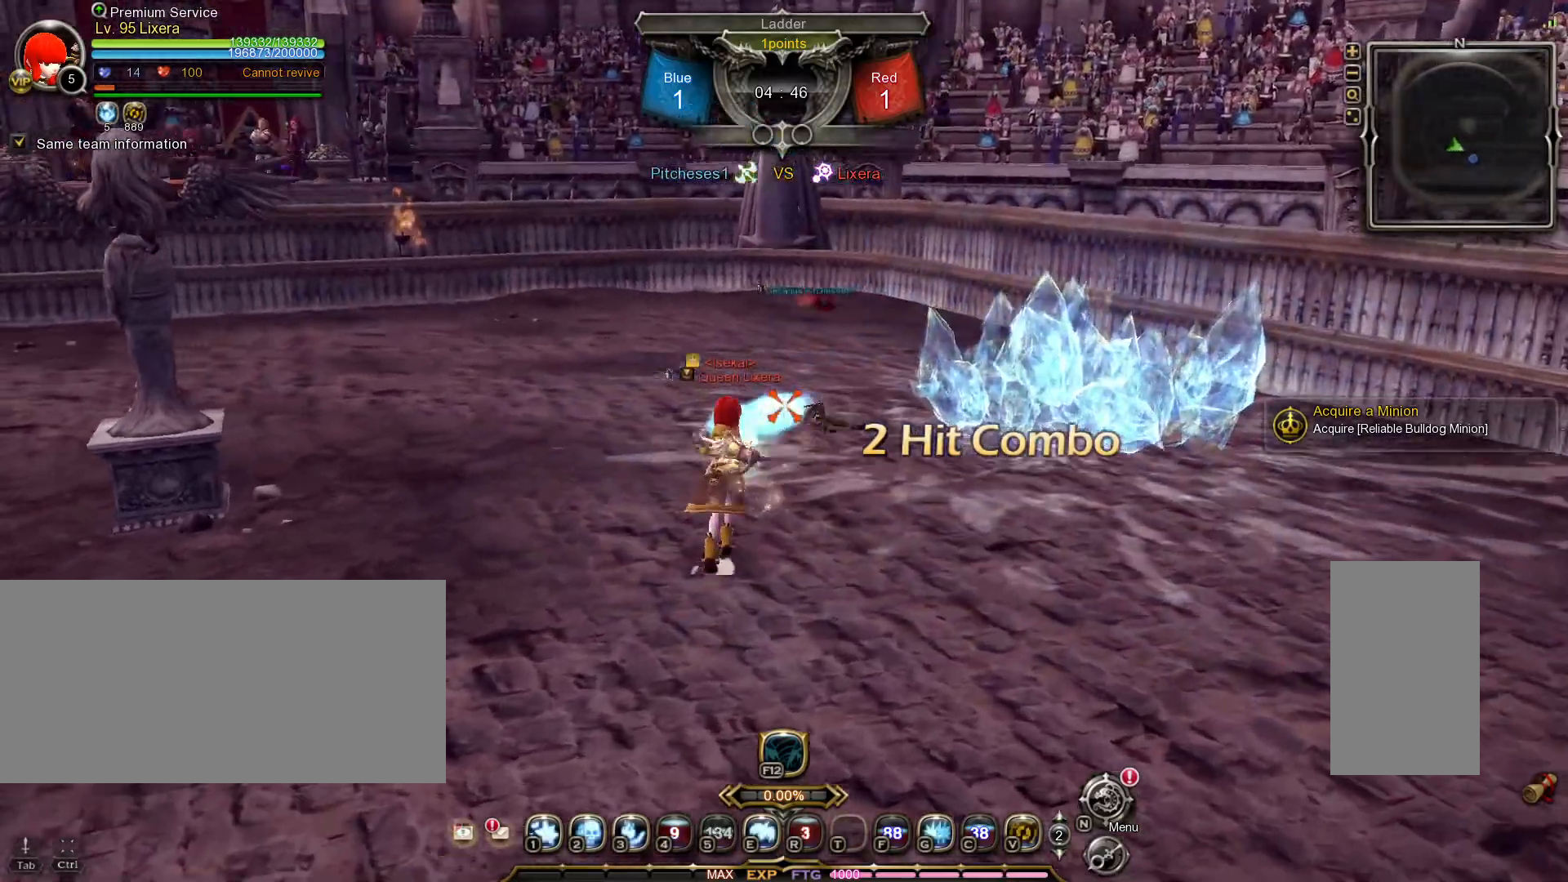
{"keys": ["w"], "mouse": [], "events": [[50, "e", "down"], [117, "e", "up"], [183, "e", "down"], [250, "e", "up"]]}
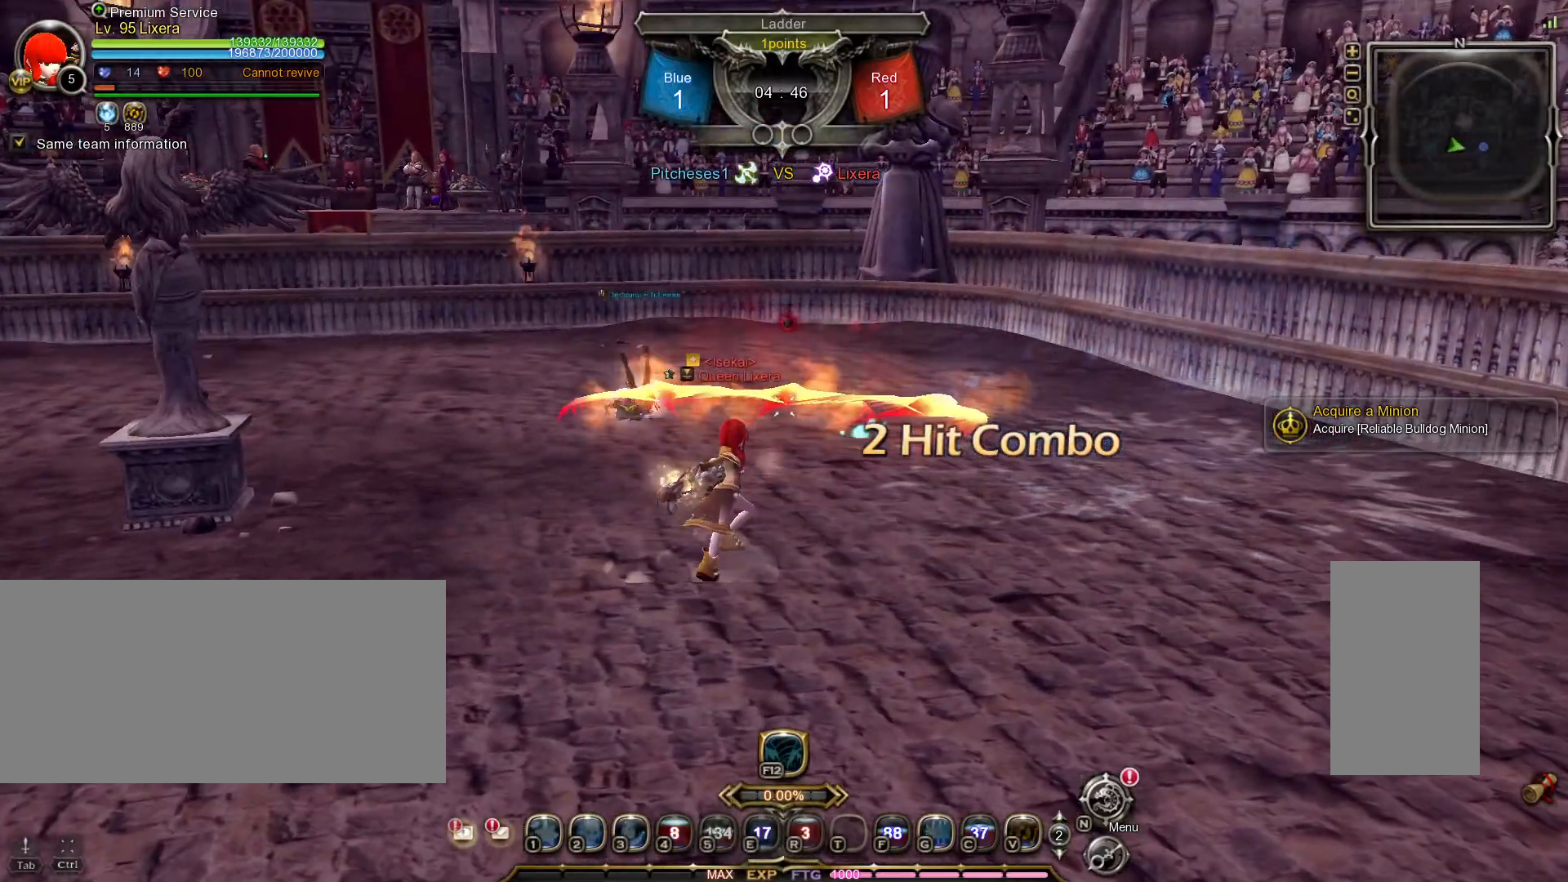
{"keys": ["w"], "mouse": [], "events": []}
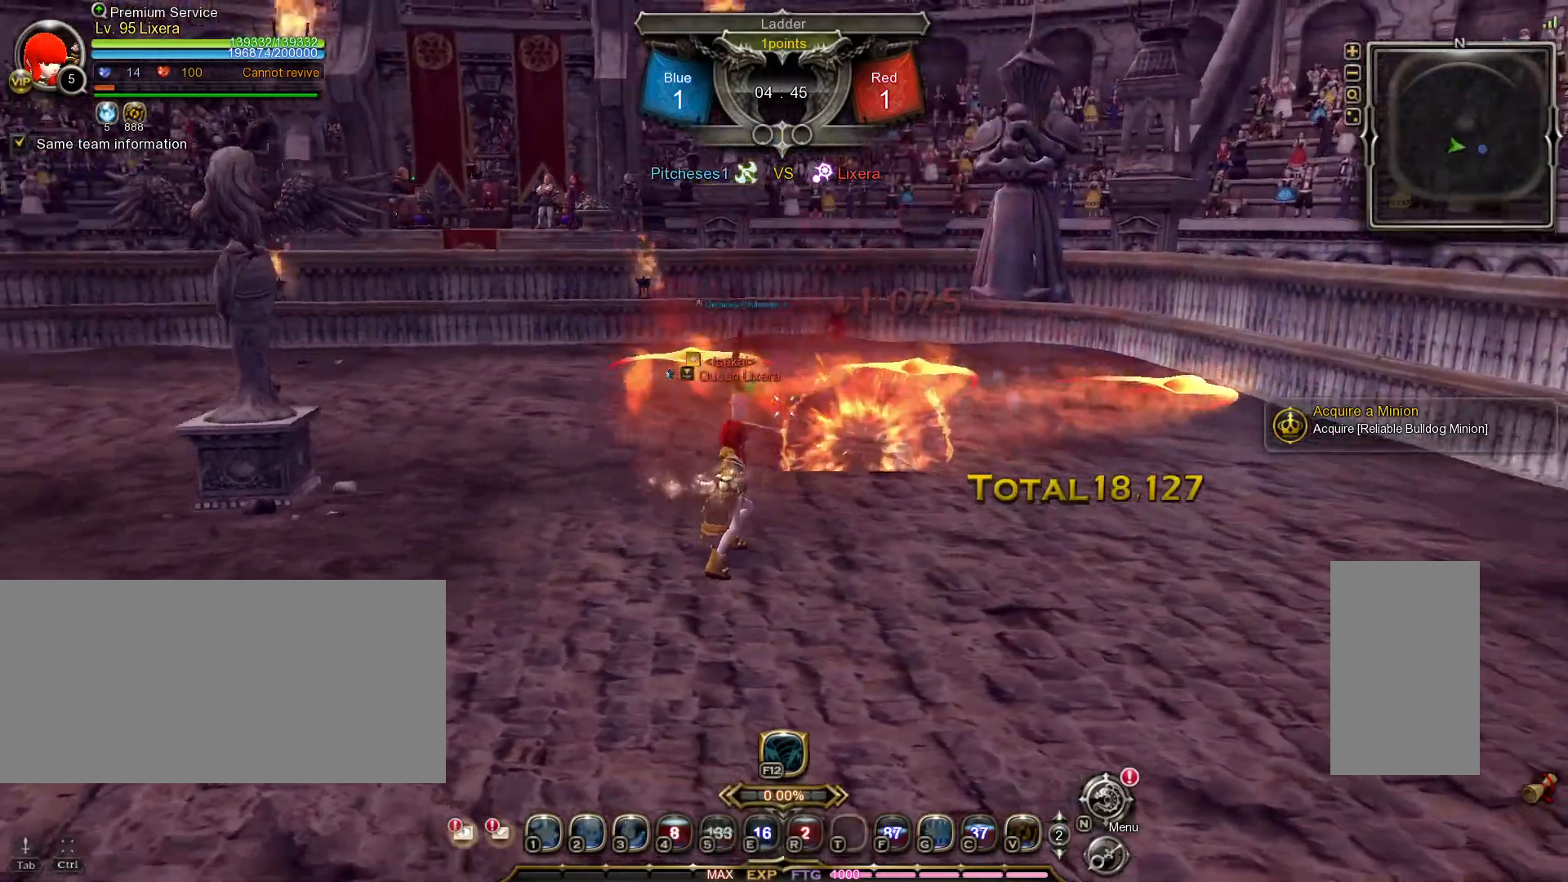
{"keys": ["w"], "mouse": ["left"], "events": [[83, "mouse_left", "down"], [200, "mouse_left", "up"], [233, "mouse_left", "down"], [267, "tilde", "down"], [333, "mouse_left", "up"], [383, "tilde", "up"], [400, "mouse_left", "down"]]}
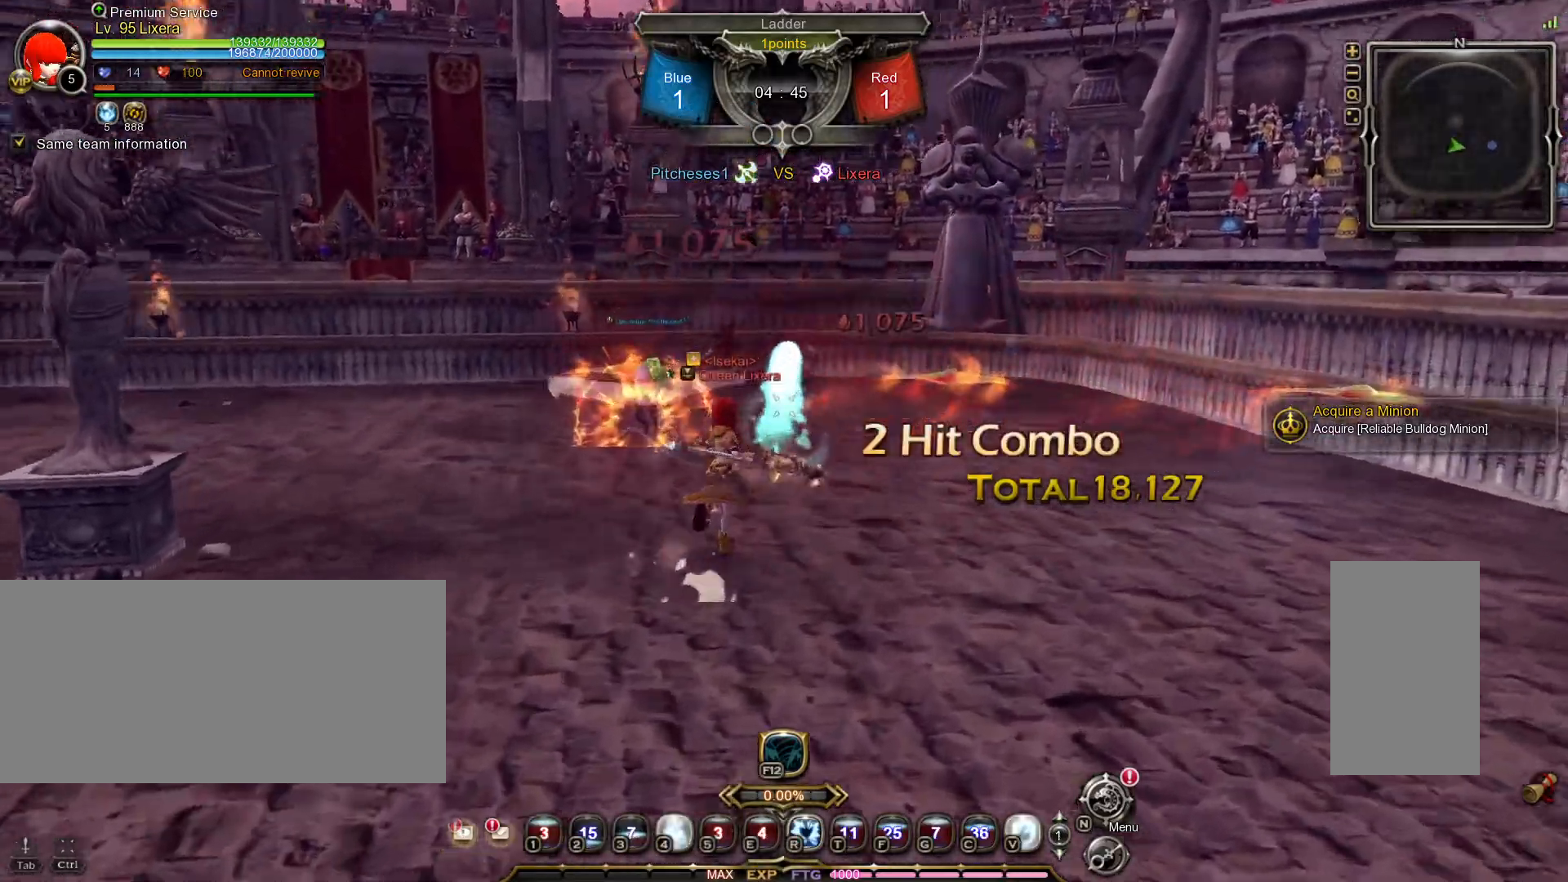
{"keys": ["1", "w"], "mouse": [], "events": [[150, "mouse_left", "up"], [200, "mouse_left", "down"], [300, "mouse_left", "up"], [333, "1", "down"], [417, "1", "up"], [467, "1", "down"]]}
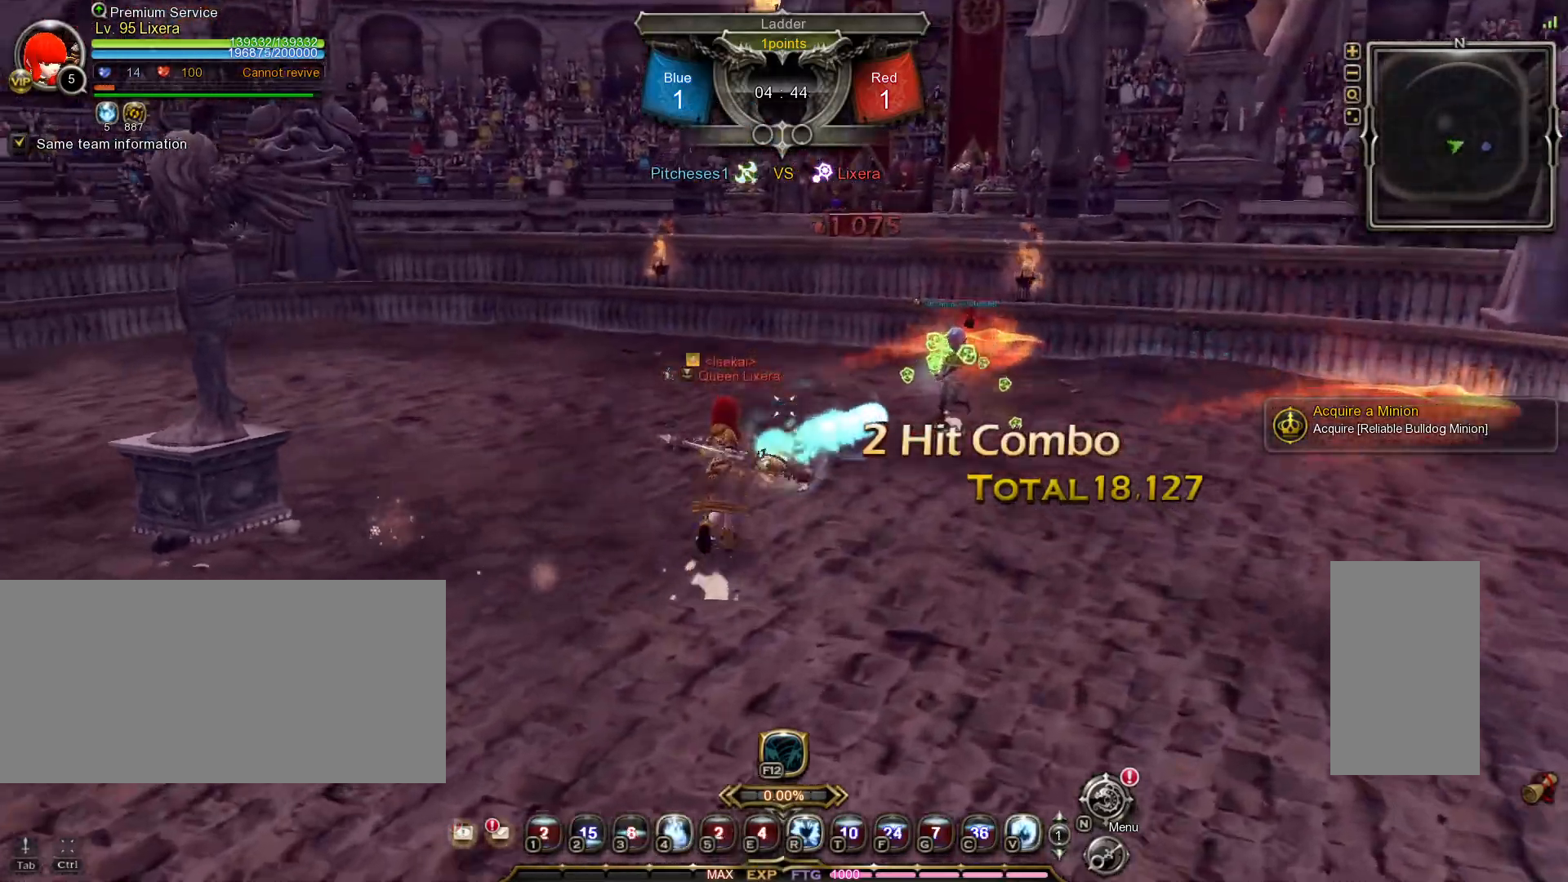
{"keys": ["shift_l", "w"], "mouse": [], "events": [[67, "1", "up"], [433, "shift_l", "down"]]}
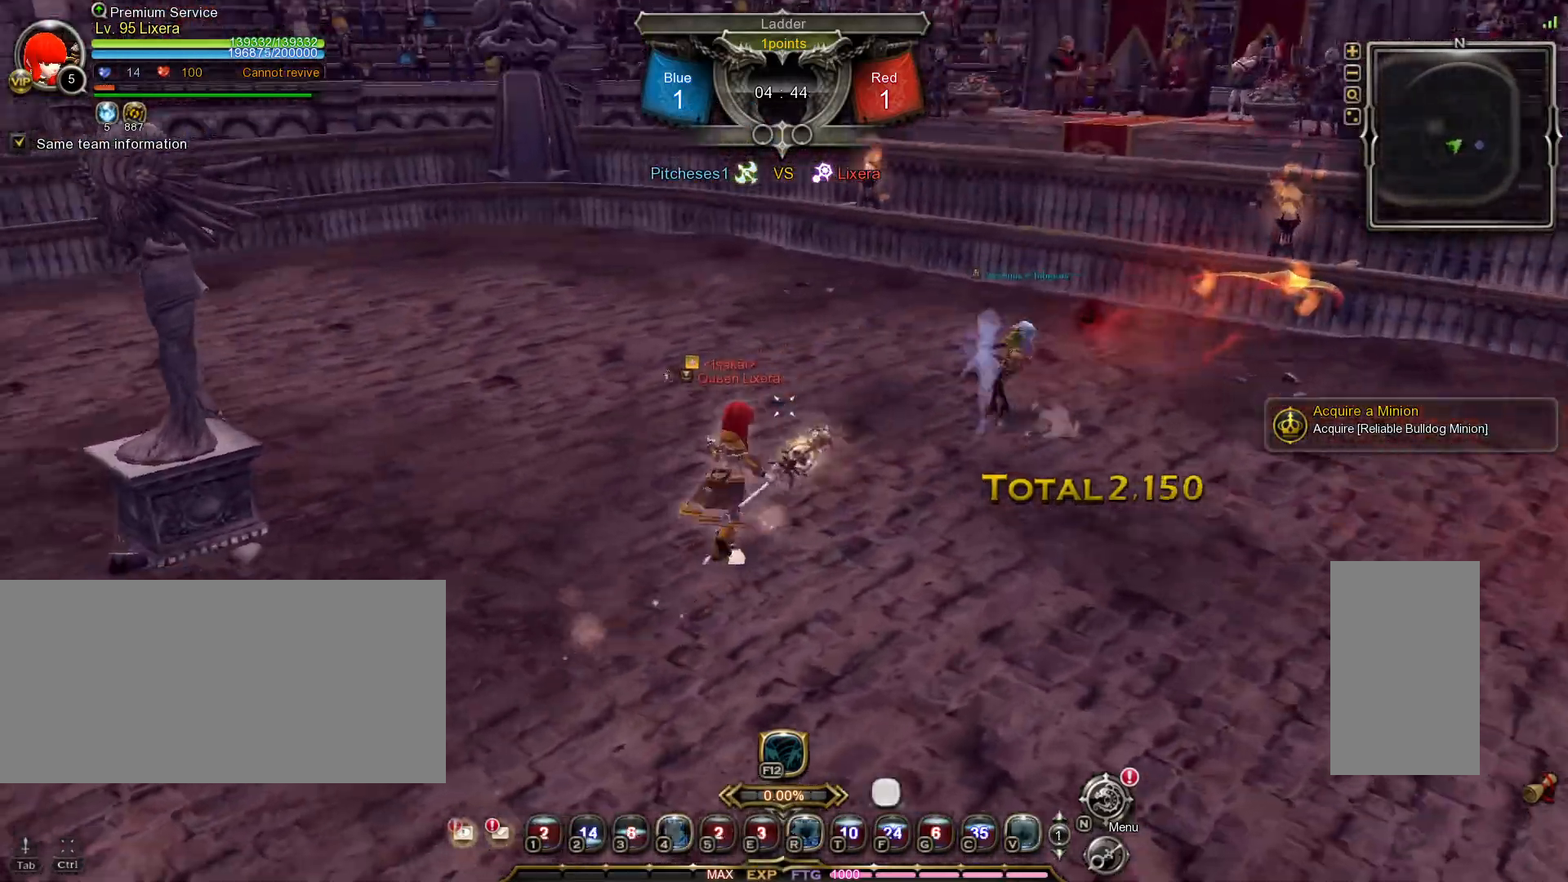
{"keys": ["w"], "mouse": [], "events": [[350, "shift_l", "up"]]}
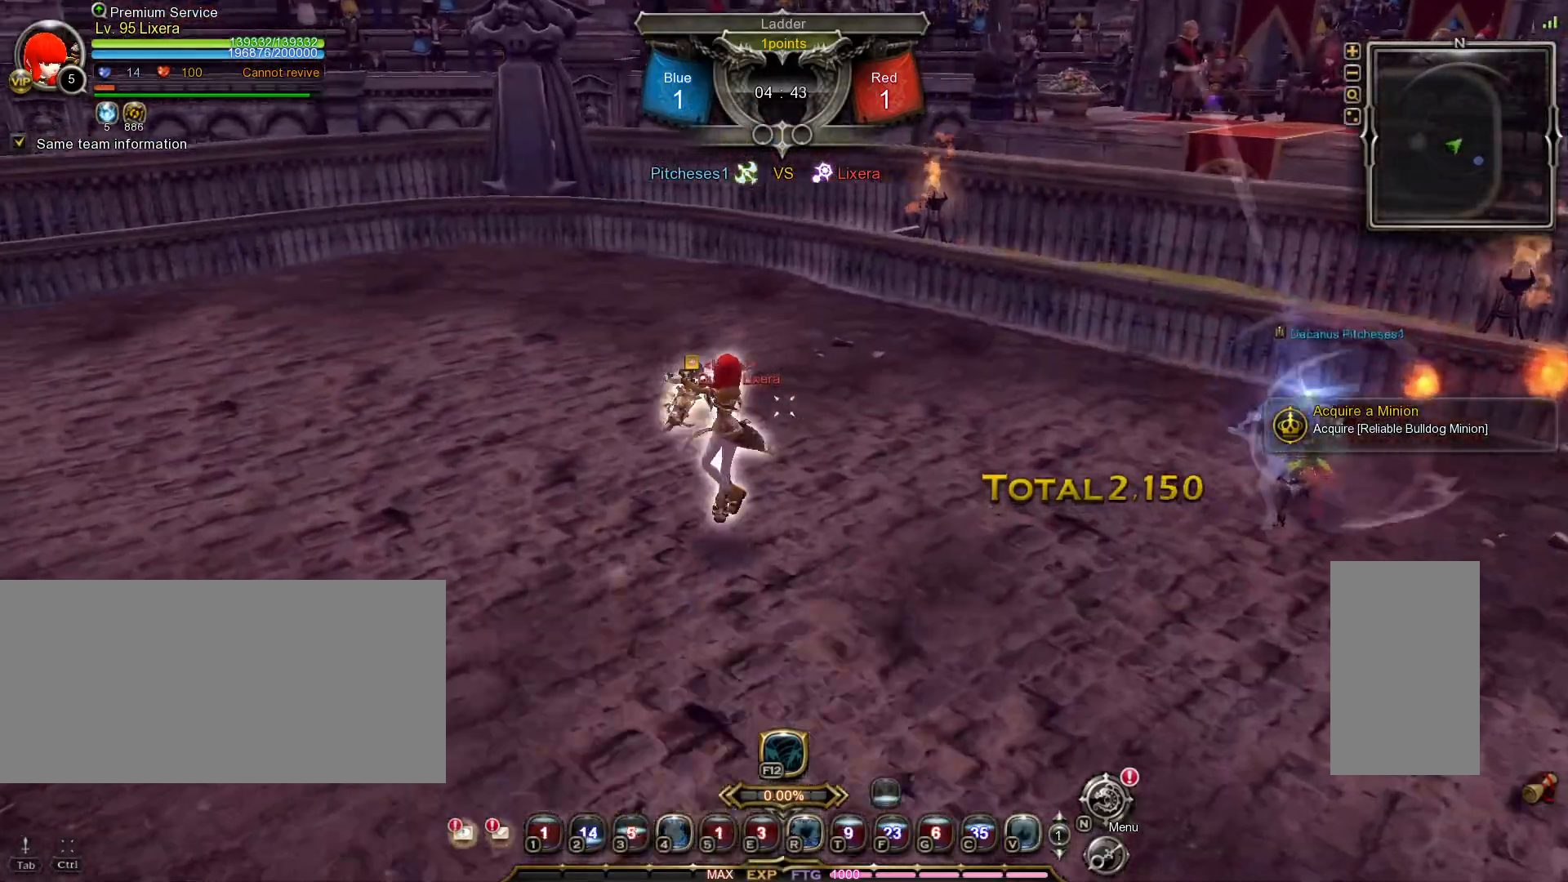
{"keys": [], "mouse": [], "events": [[83, "w", "up"], [133, "4", "down"], [183, "4", "up"], [250, "4", "down"], [317, "4", "up"], [400, "4", "down"], [467, "4", "up"]]}
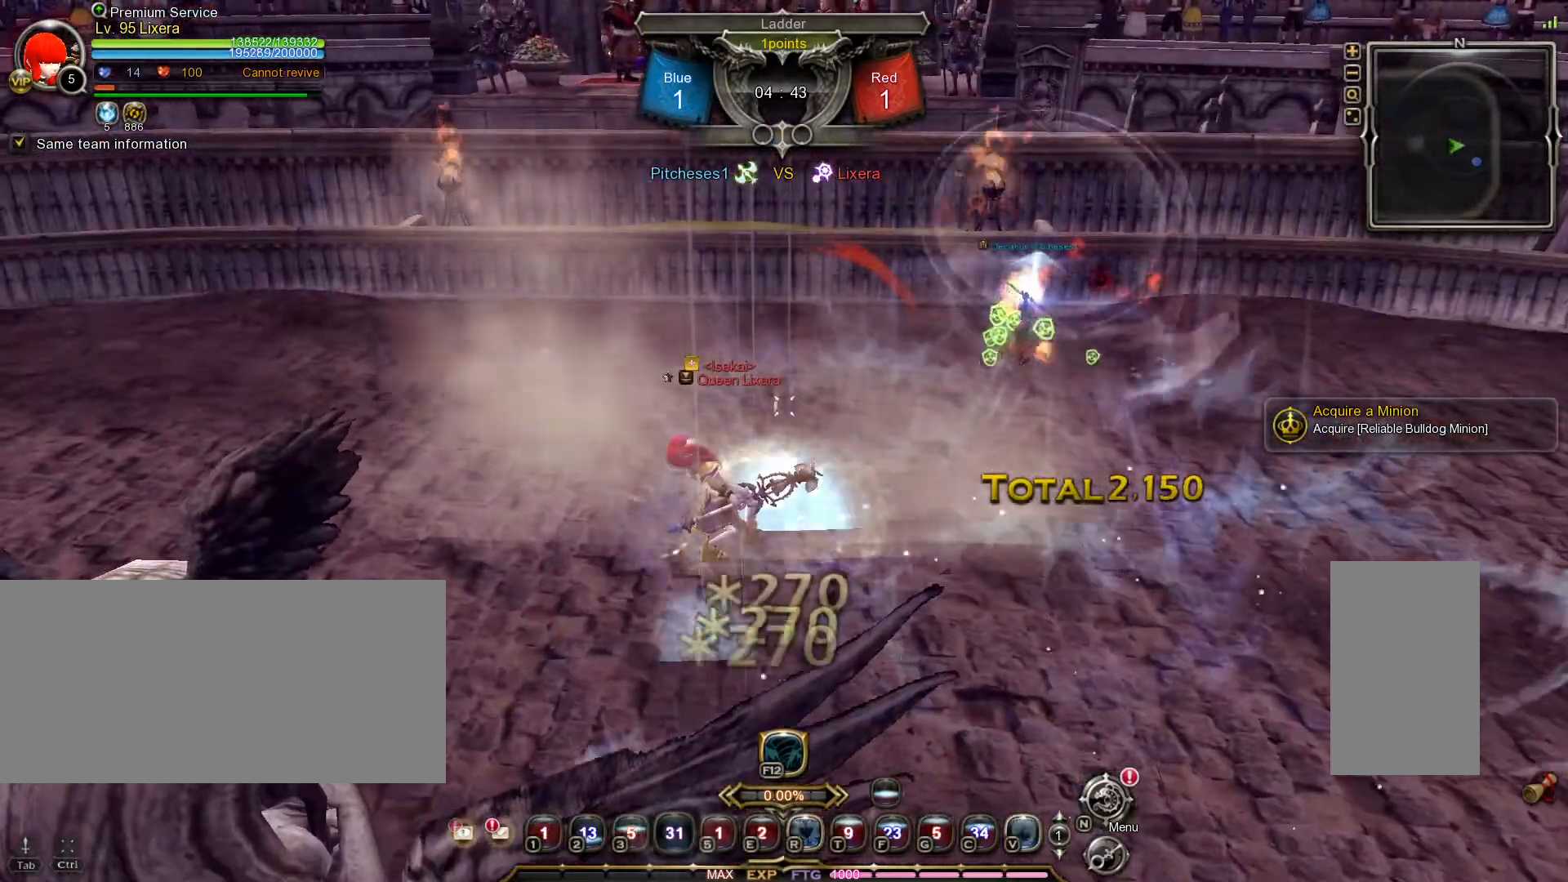
{"keys": [], "mouse": [], "events": []}
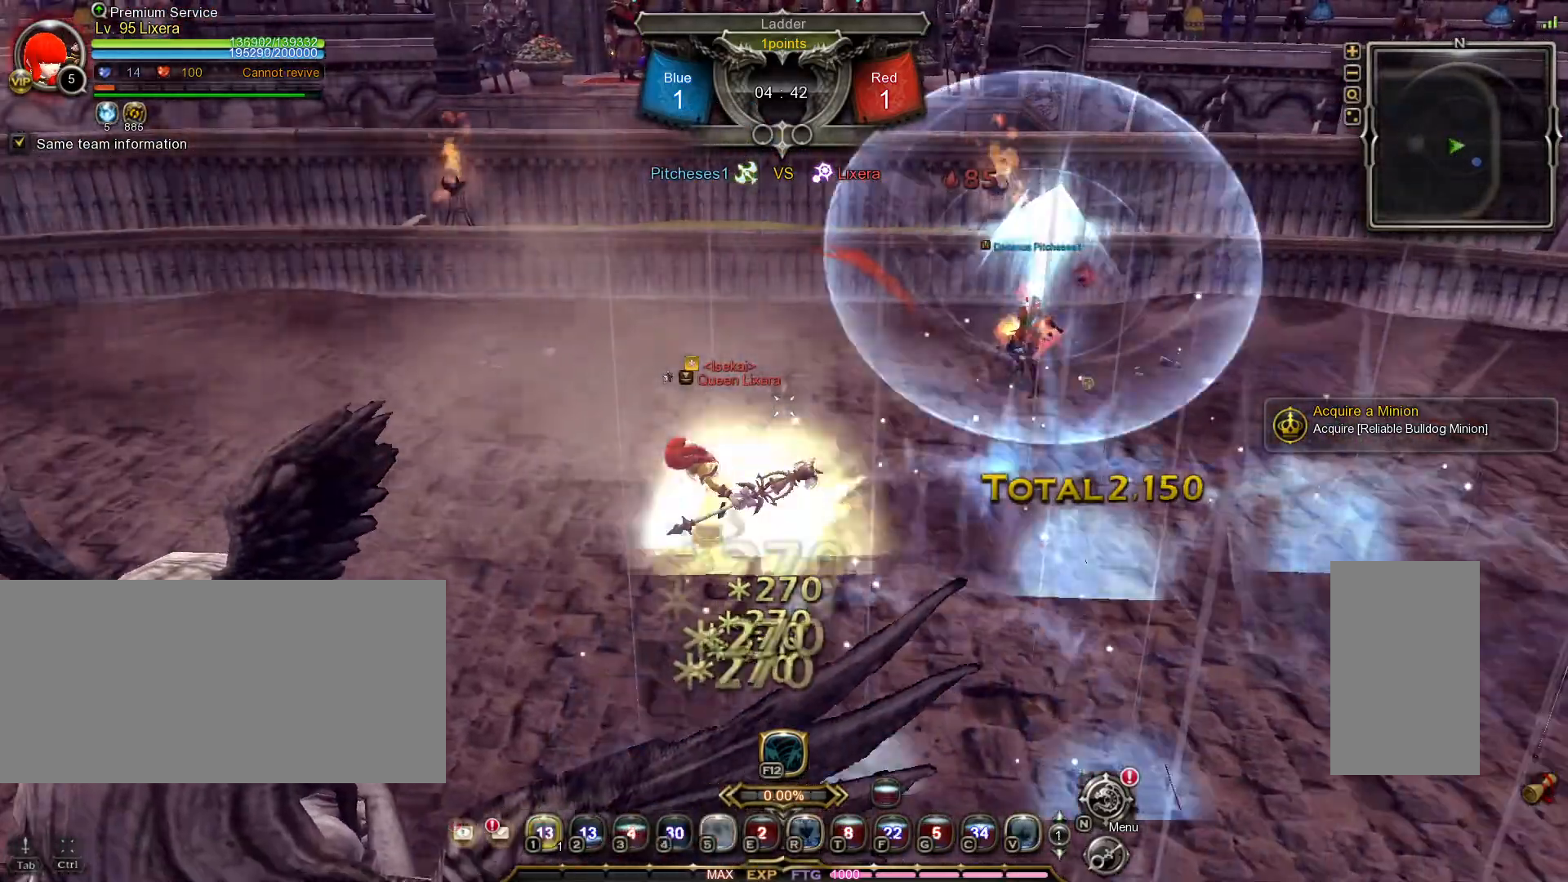
{"keys": [], "mouse": [], "events": []}
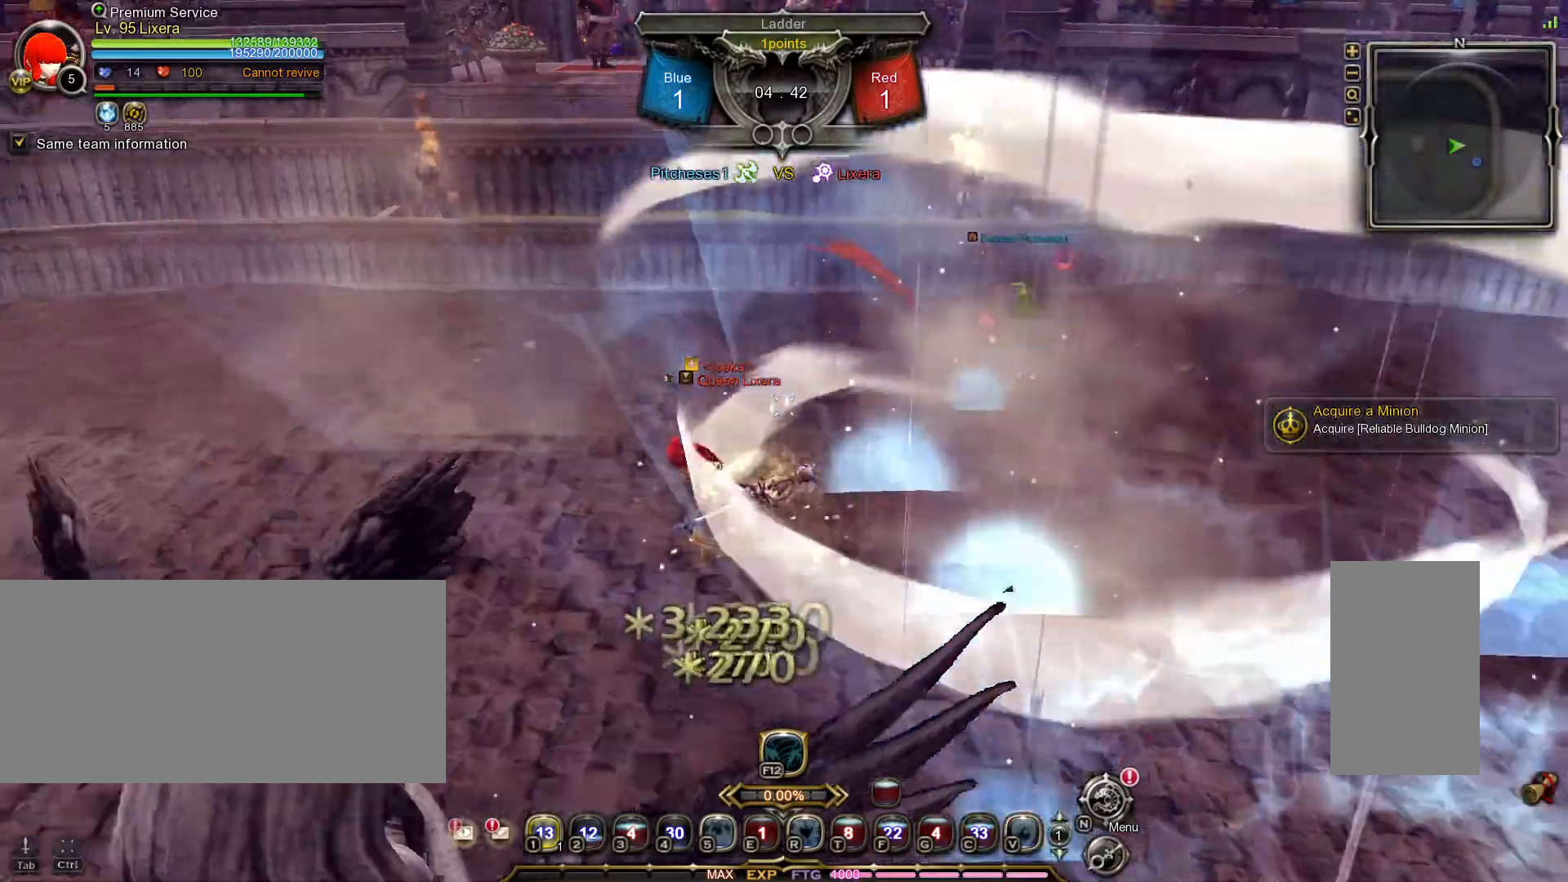
{"keys": ["1"], "mouse": [], "events": [[33, "1", "down"], [83, "1", "up"], [150, "1", "down"], [233, "1", "up"], [283, "1", "down"], [383, "1", "up"], [433, "1", "down"]]}
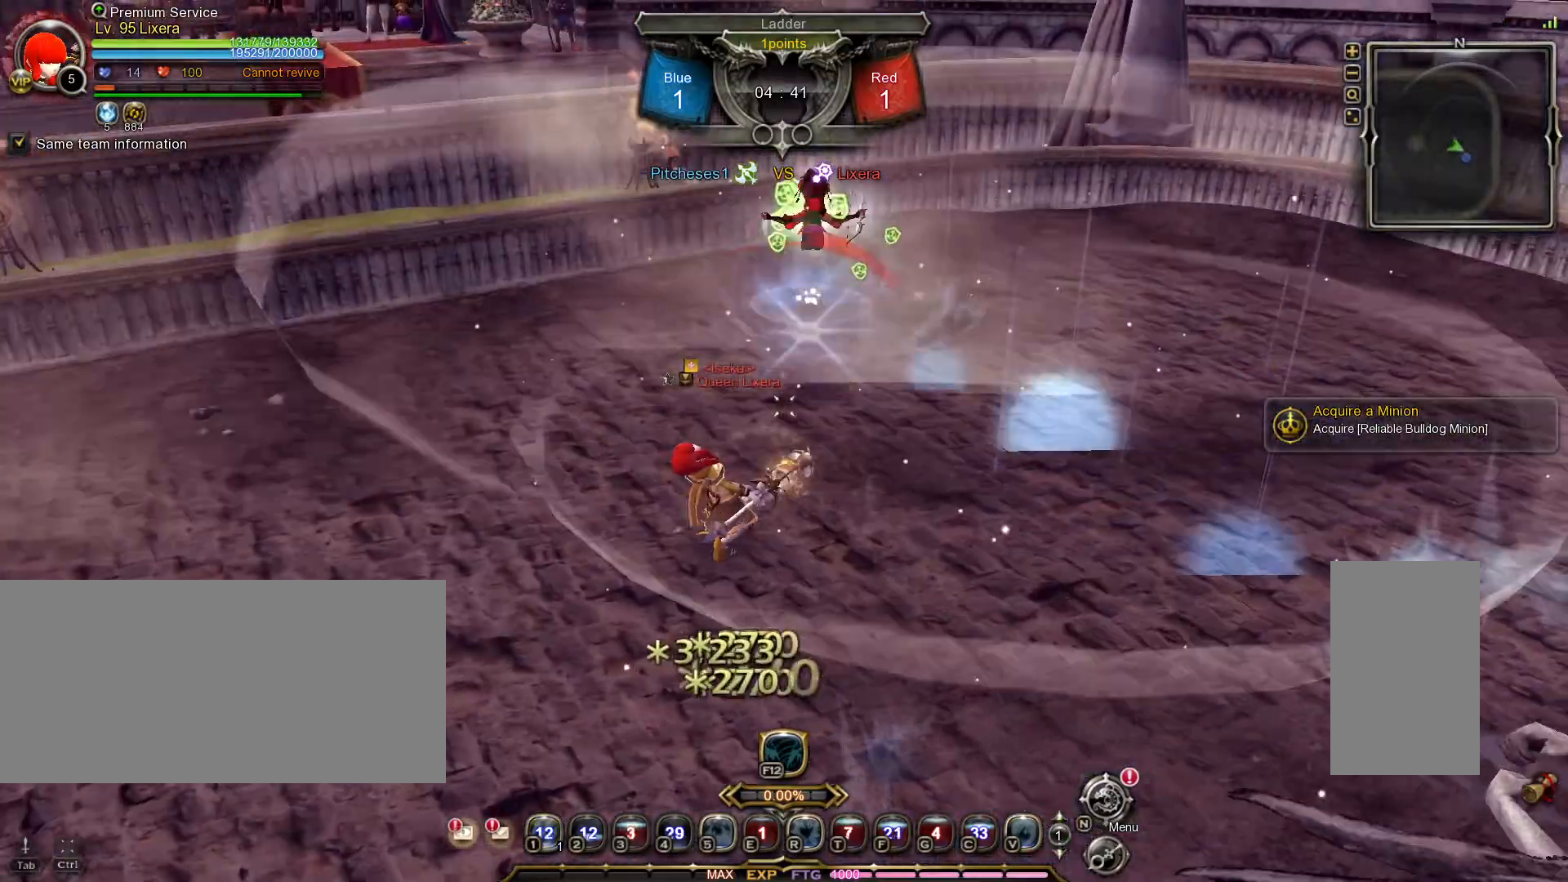
{"keys": ["d"], "mouse": [], "events": [[33, "1", "up"], [300, "d", "down"]]}
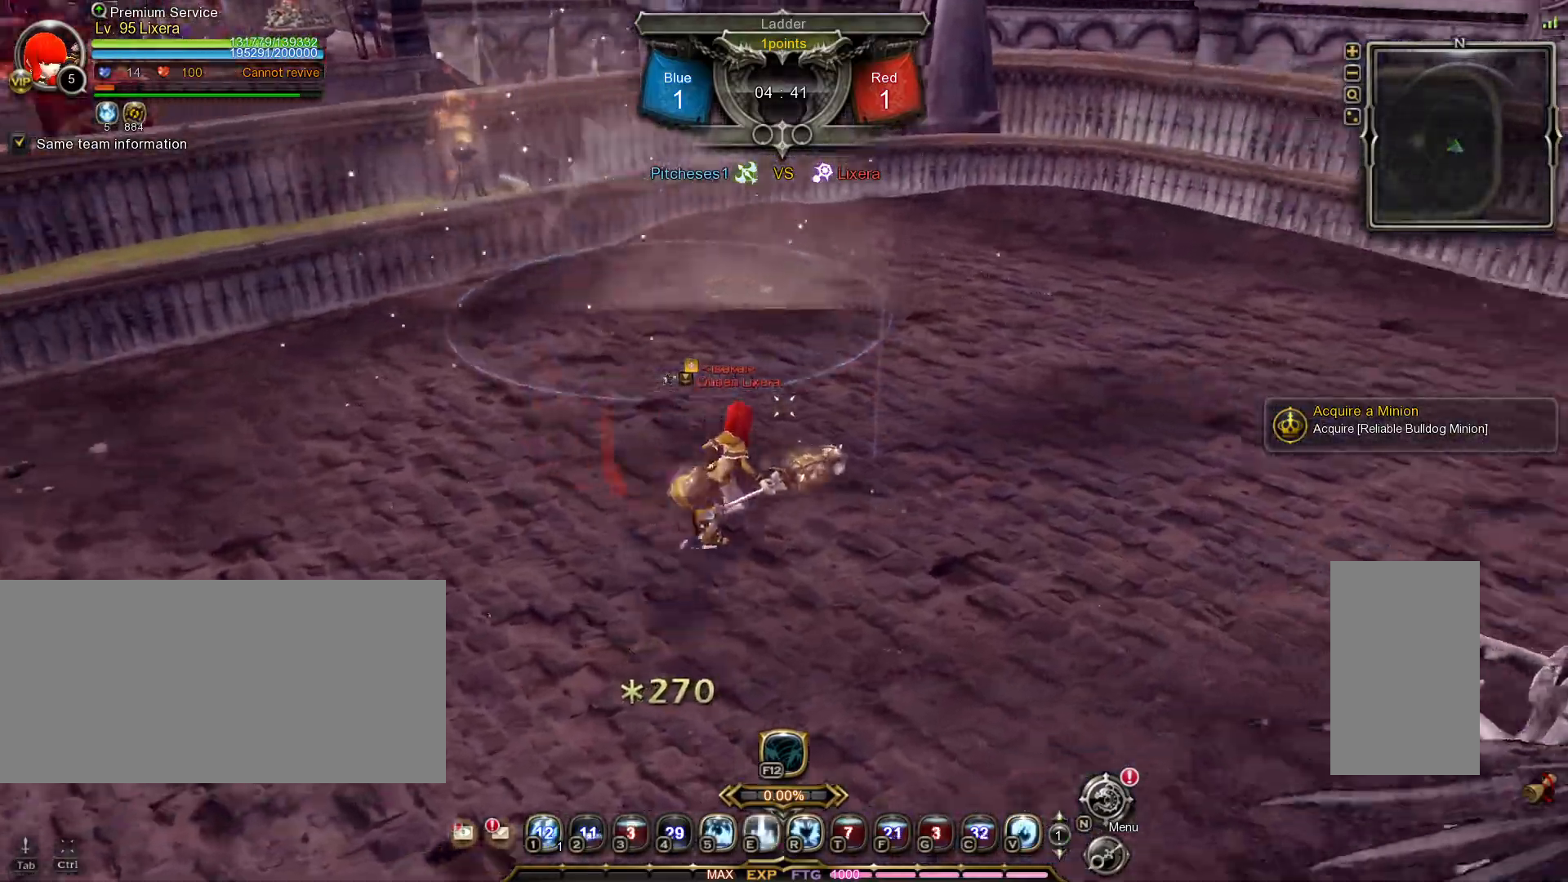
{"keys": ["a"], "mouse": [], "events": [[233, "a", "down"], [233, "d", "up"], [383, "r", "down"], [450, "r", "up"]]}
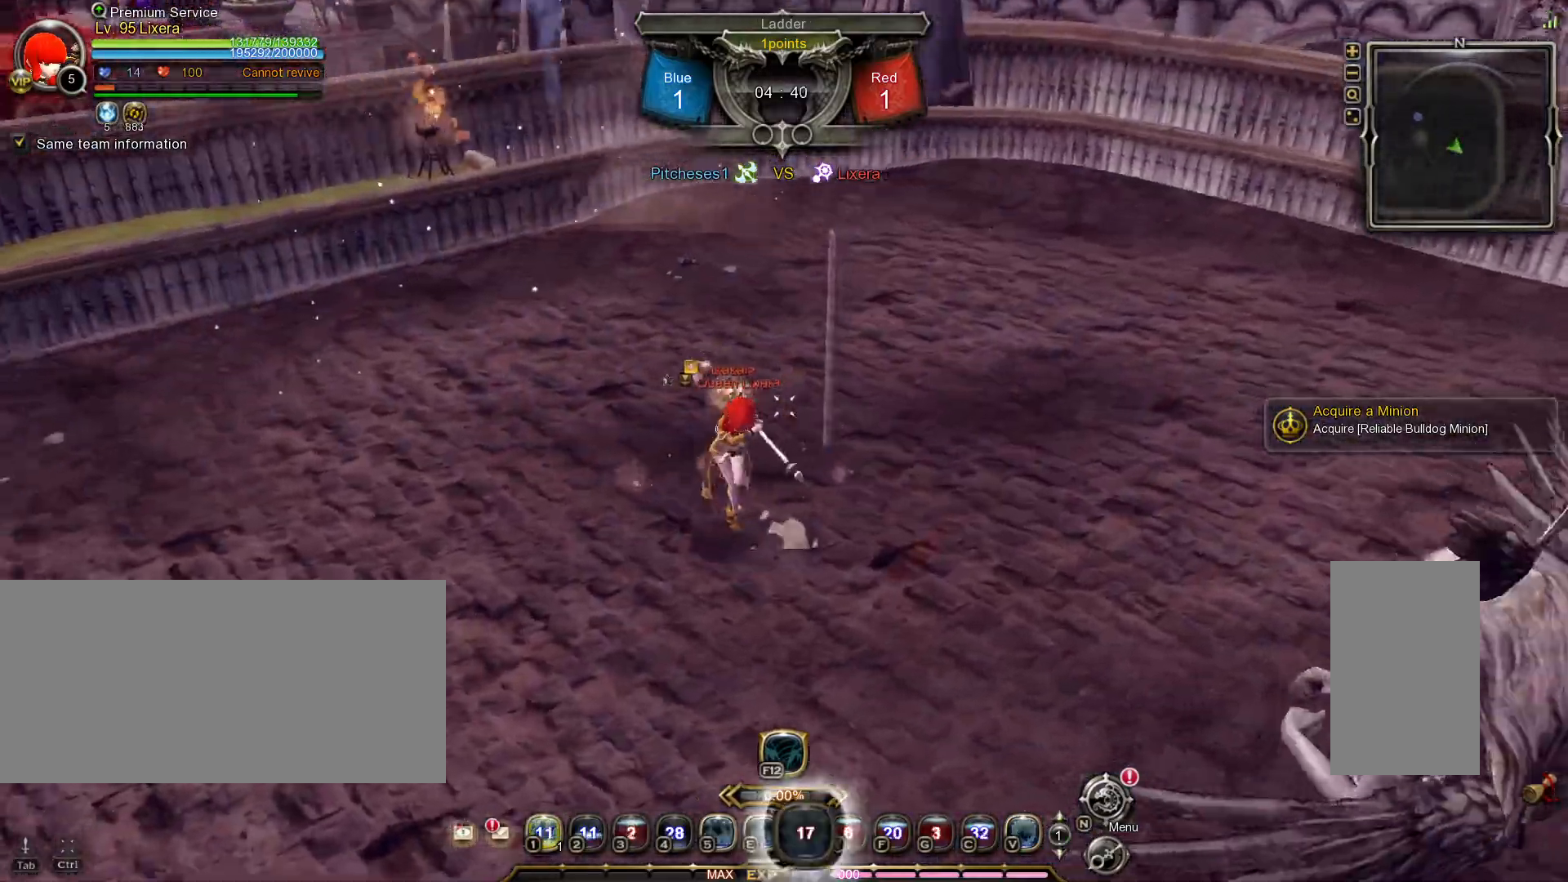
{"keys": ["shift_l", "w"], "mouse": [], "events": [[33, "a", "up"], [233, "w", "down"], [433, "shift_l", "down"]]}
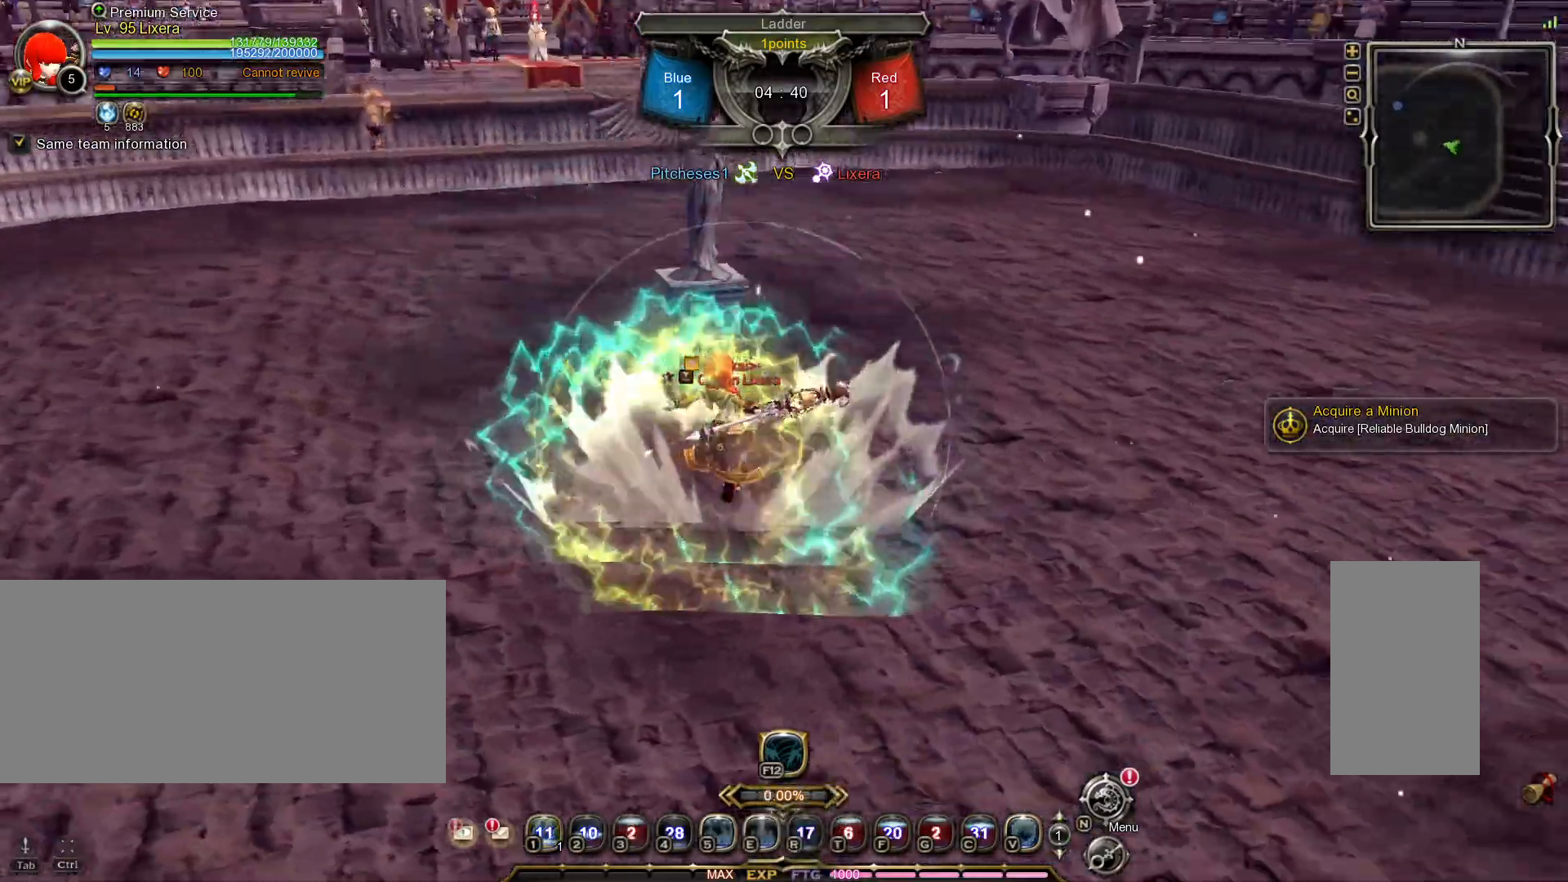
{"keys": ["shift_l", "w"], "mouse": [], "events": []}
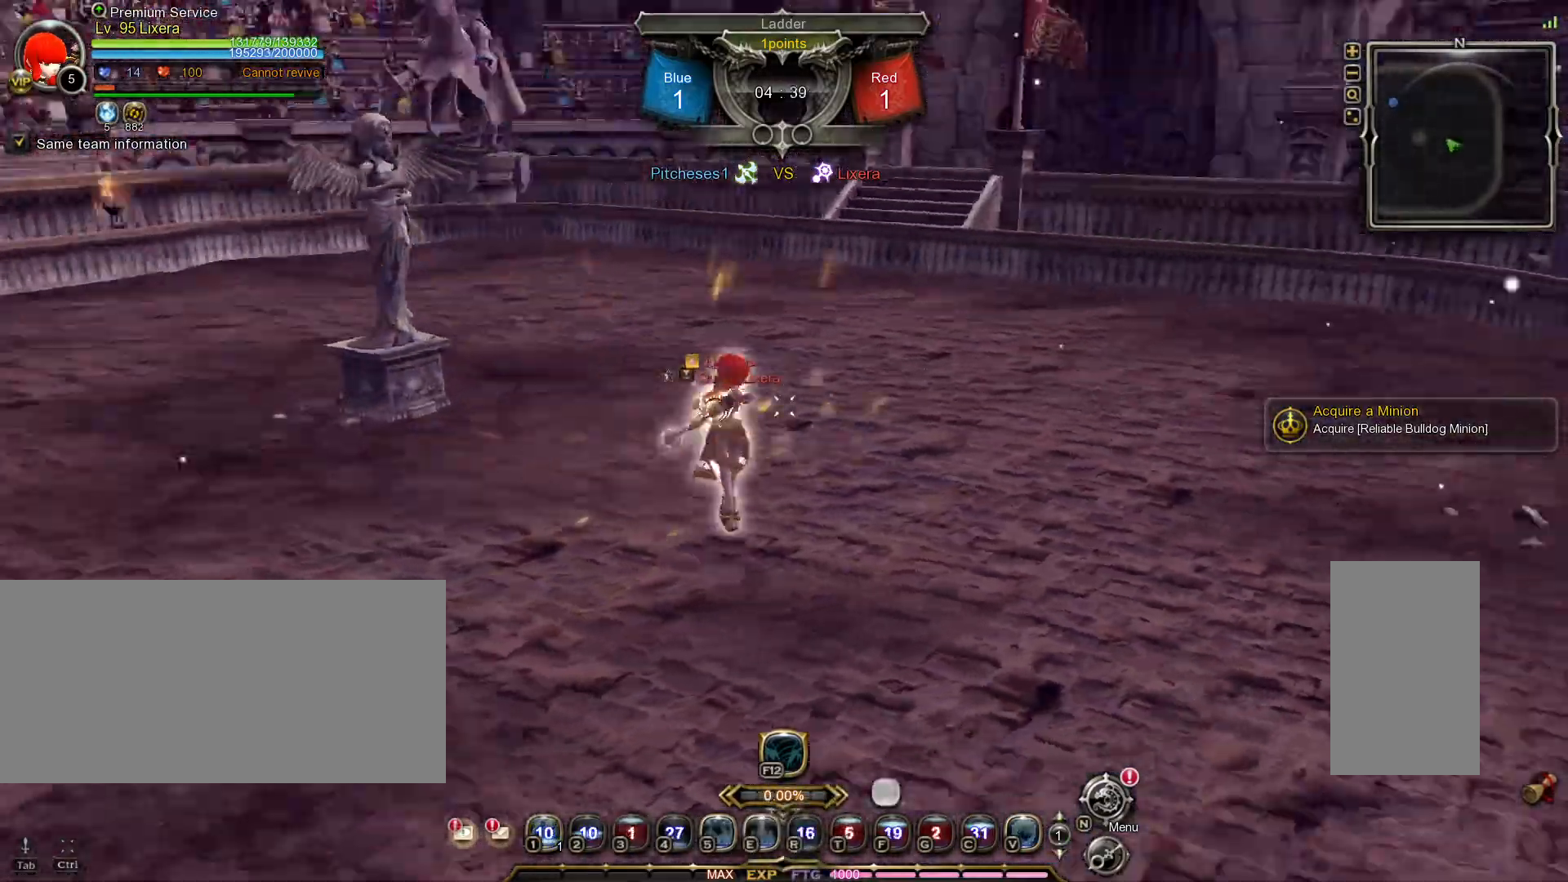
{"keys": ["d"], "mouse": [], "events": [[233, "shift_l", "up"], [333, "d", "down"], [483, "w", "up"]]}